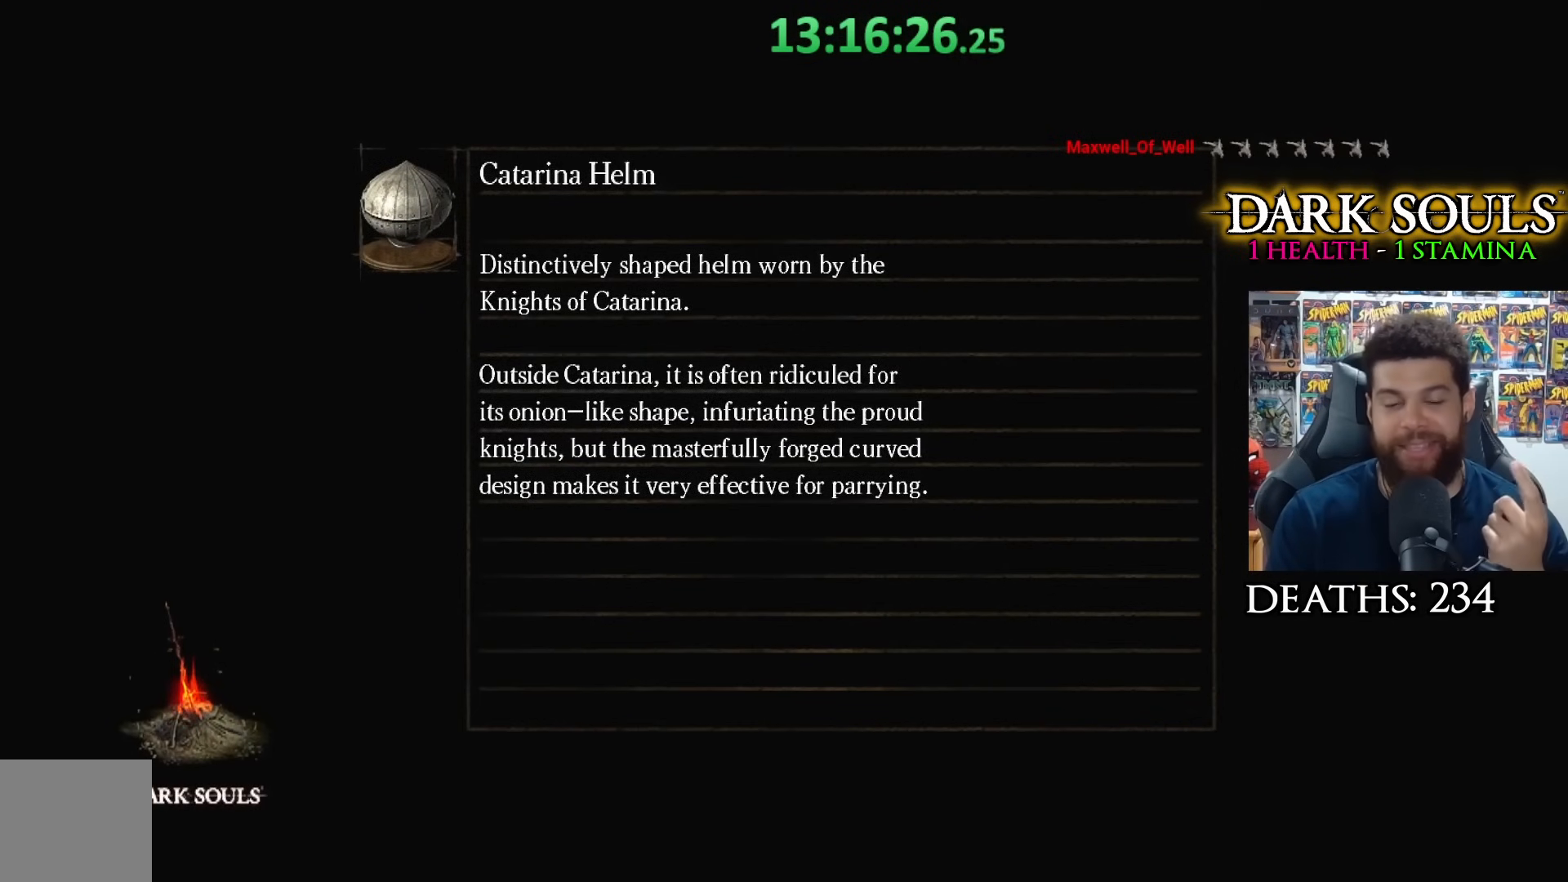
Gameplay with a controller (Xbox layout); each line is a JSON object with the inputs held at the frame after it. "events" lists button and stick changes between this image and that frame as [ms after this image, input, new state], when the widget could be followed in between.
{"buttons": [], "left_stick": "up-left", "right_stick": "center", "events": [[50, "left_stick", "up-right"], [50, "right_stick", "down-left"], [283, "right_stick", "left"], [433, "right_stick", "center"], [467, "left_stick", "up-left"]]}
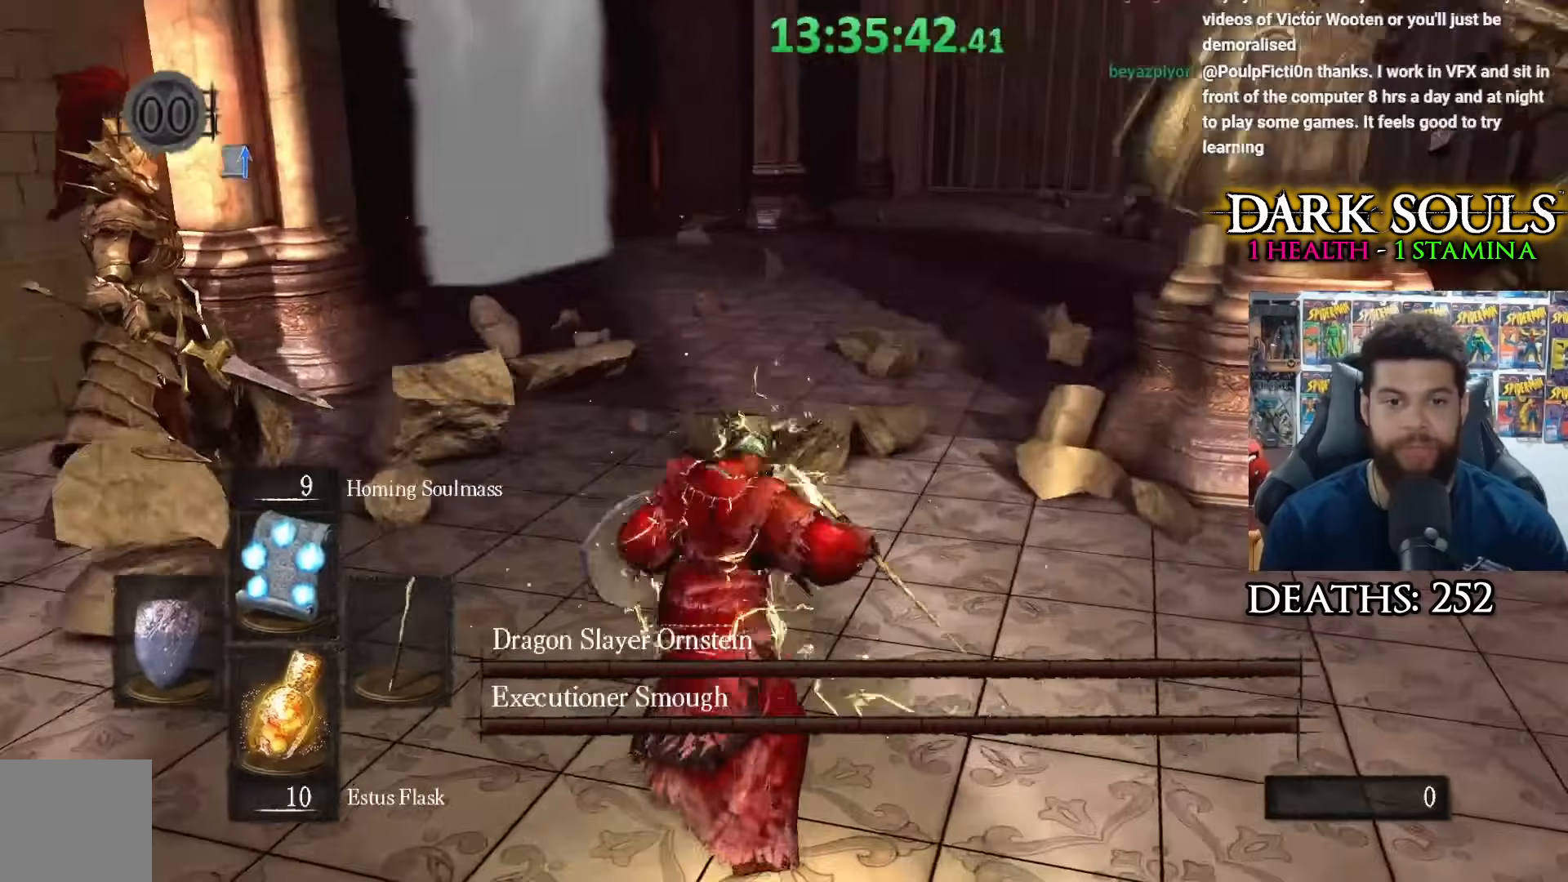
{"buttons": [], "left_stick": "center", "right_stick": "center", "events": [[17, "left_stick", "left"], [167, "right_stick", "right"], [183, "left_stick", "center"], [250, "right_stick", "center"], [300, "left_stick", "down-left"], [383, "right_stick", "right"], [433, "right_stick", "center"], [467, "left_stick", "center"]]}
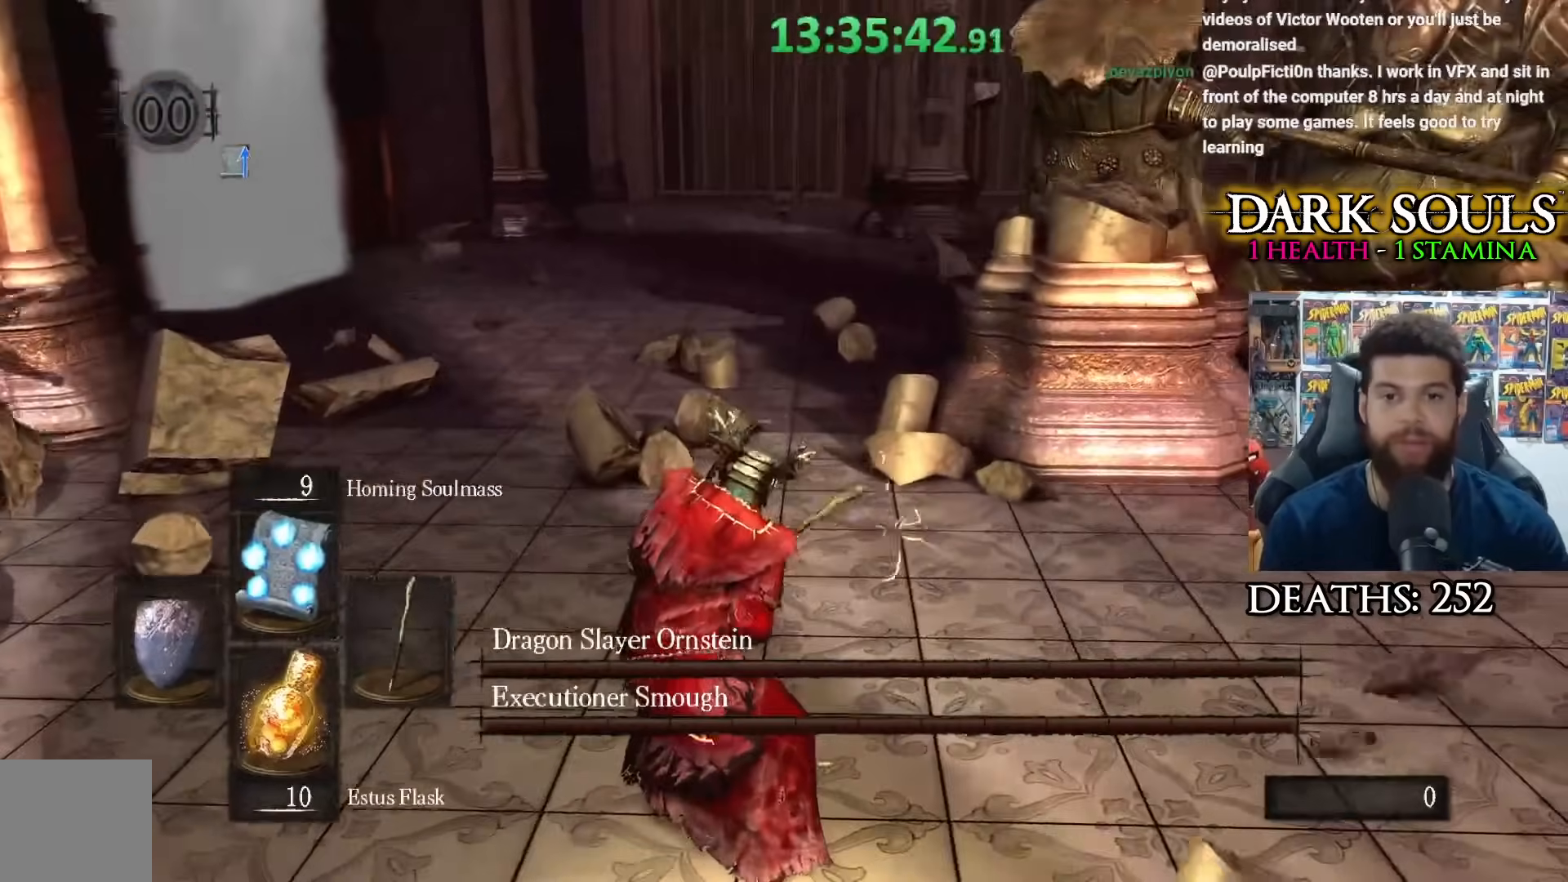
{"buttons": [], "left_stick": "down-left", "right_stick": "center", "events": [[83, "left_stick", "left"], [83, "right_stick", "left"], [217, "right_stick", "center"], [317, "right_stick", "down-left"], [417, "left_stick", "down-left"], [417, "right_stick", "center"]]}
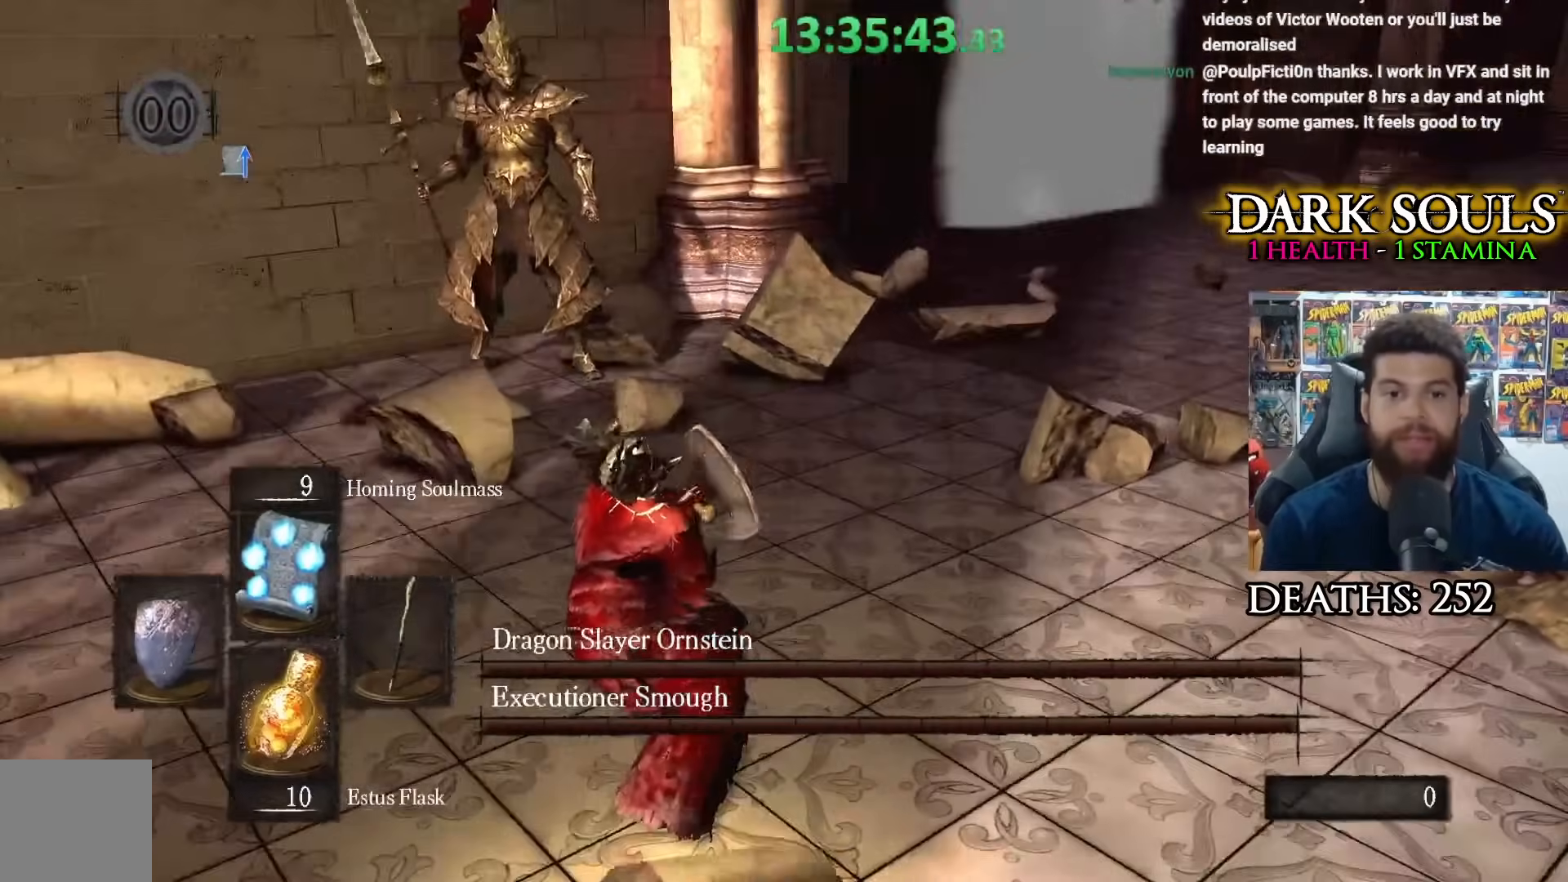
{"buttons": [], "left_stick": "down", "right_stick": "right", "events": [[67, "right_stick", "right"], [150, "right_stick", "center"], [267, "right_stick", "right"], [317, "left_stick", "down"], [367, "right_stick", "center"], [483, "right_stick", "right"]]}
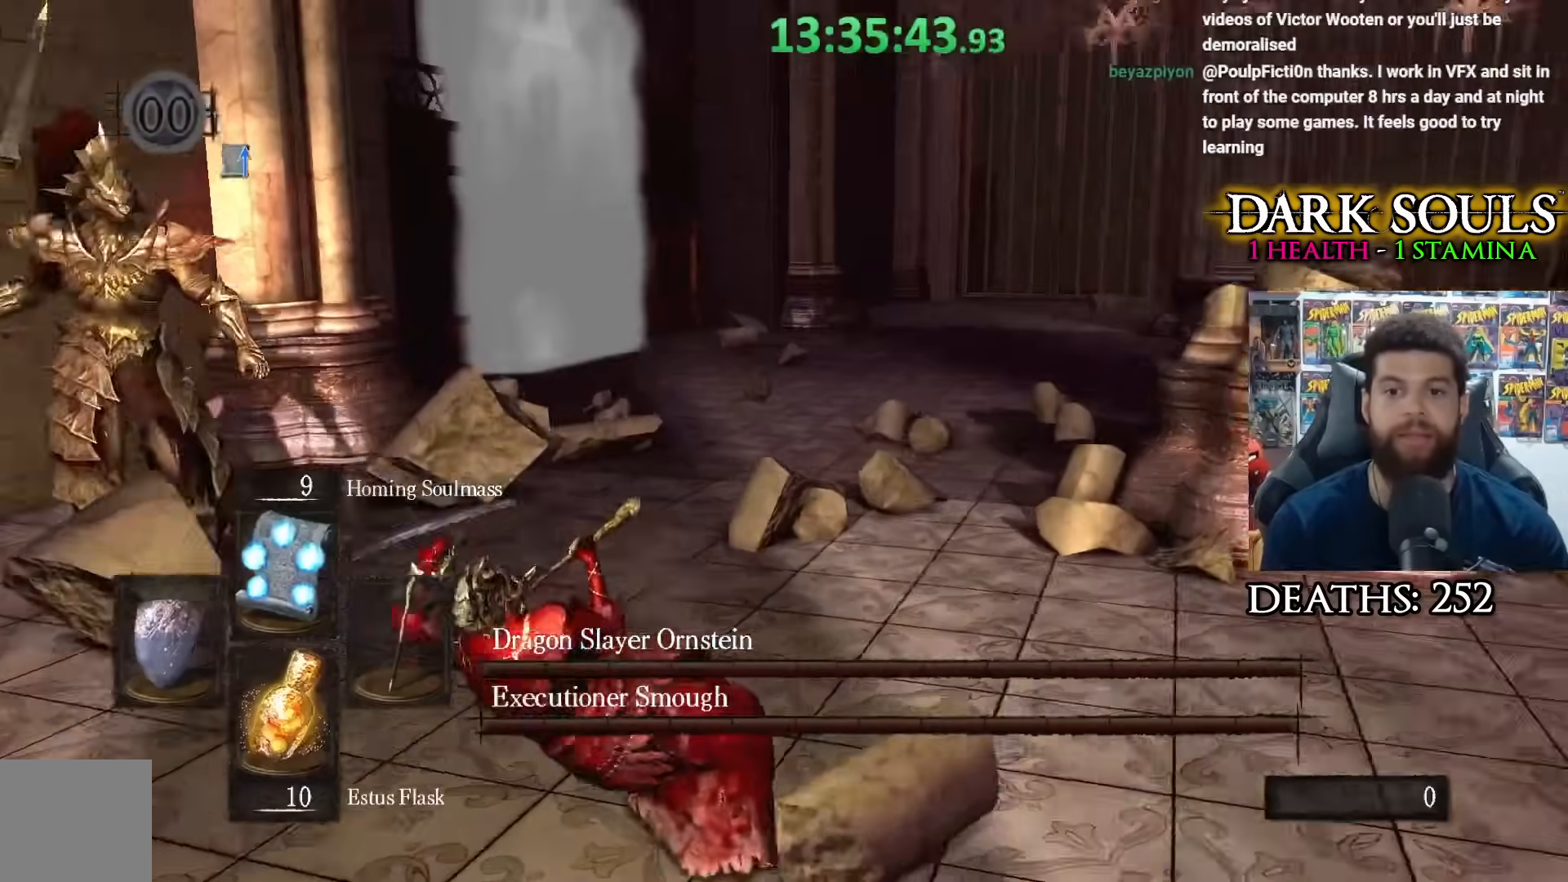
{"buttons": [], "left_stick": "up-left", "right_stick": "center", "events": [[83, "right_stick", "center"], [150, "left_stick", "right"], [183, "right_stick", "right"], [217, "left_stick", "up-right"], [300, "right_stick", "center"], [500, "left_stick", "up-left"]]}
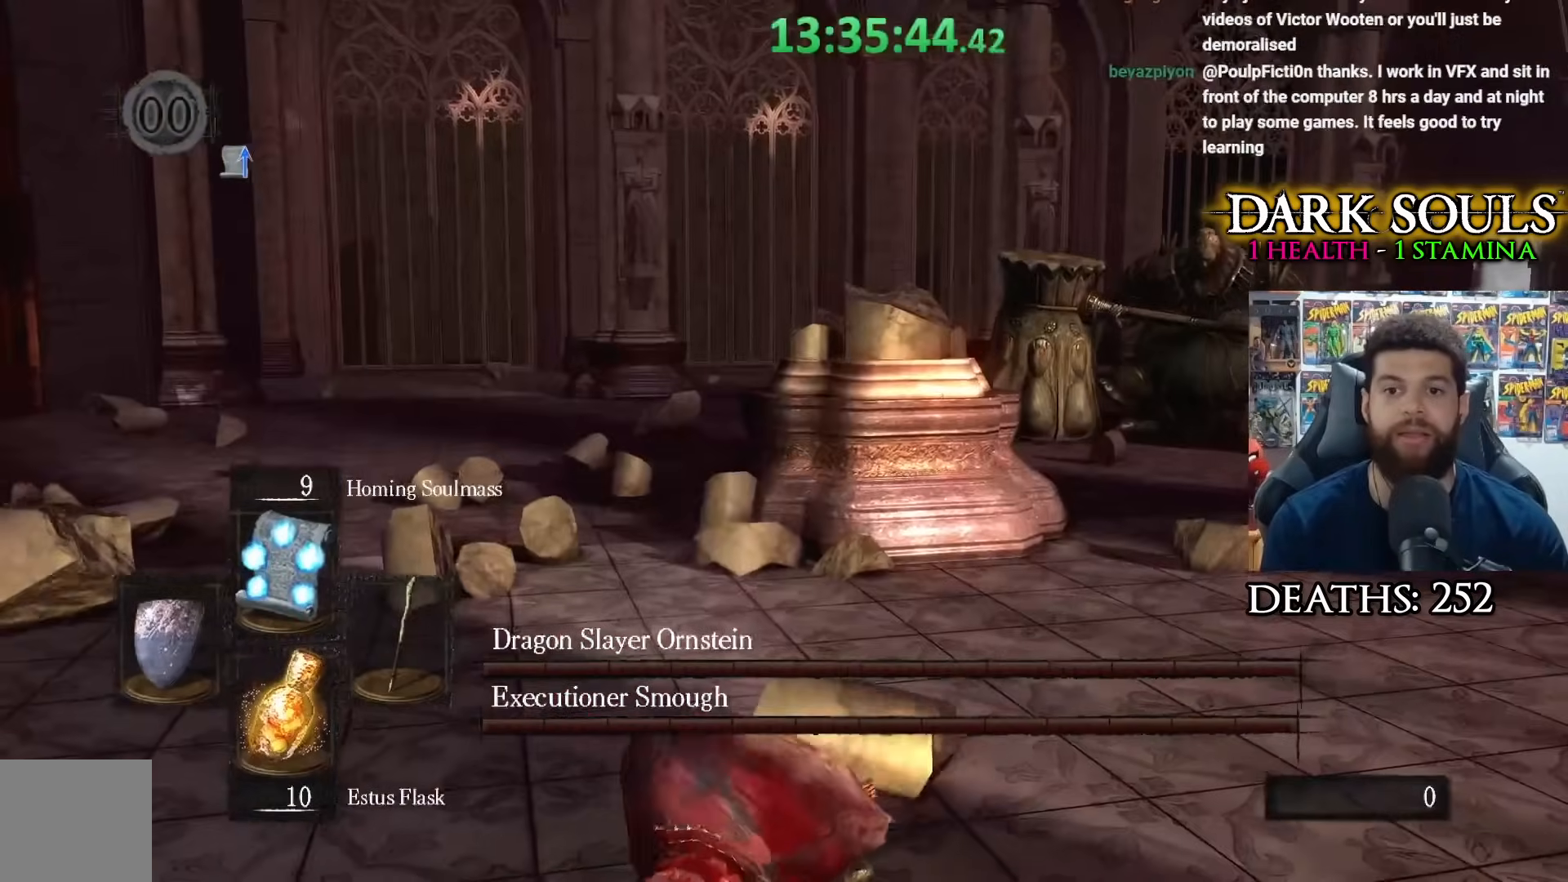
{"buttons": [], "left_stick": "up-right", "right_stick": "left", "events": [[83, "right_stick", "left"], [200, "left_stick", "up-right"], [267, "right_stick", "center"], [383, "right_stick", "left"]]}
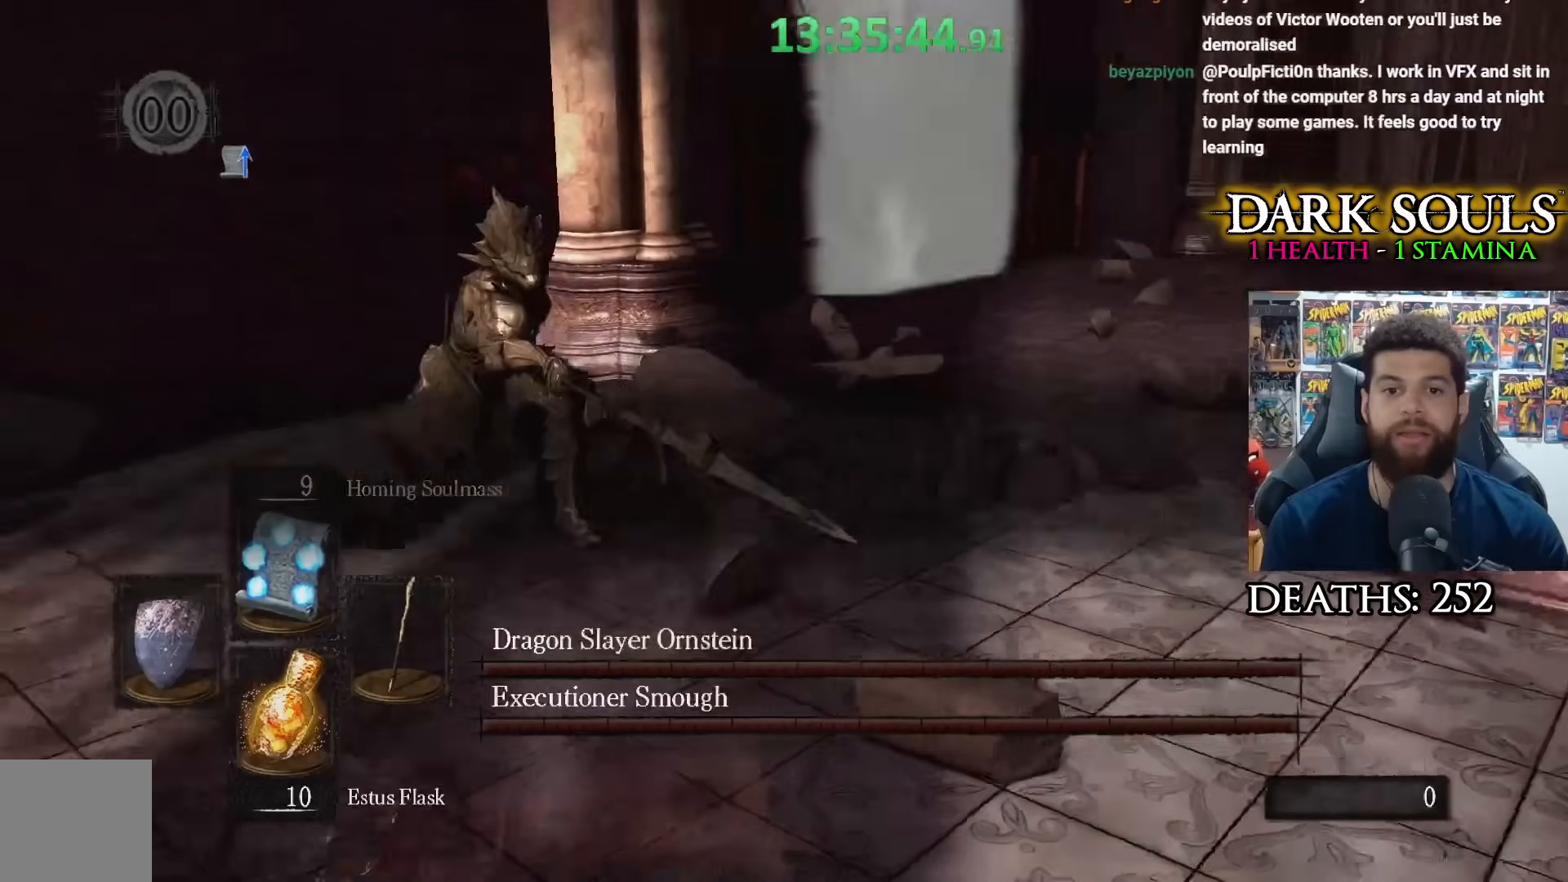
{"buttons": [], "left_stick": "center", "right_stick": "right", "events": [[33, "left_stick", "up"], [33, "right_stick", "center"], [217, "left_stick", "left"], [250, "right_stick", "right"], [283, "left_stick", "down-left"], [400, "right_stick", "center"], [467, "left_stick", "center"], [500, "right_stick", "right"]]}
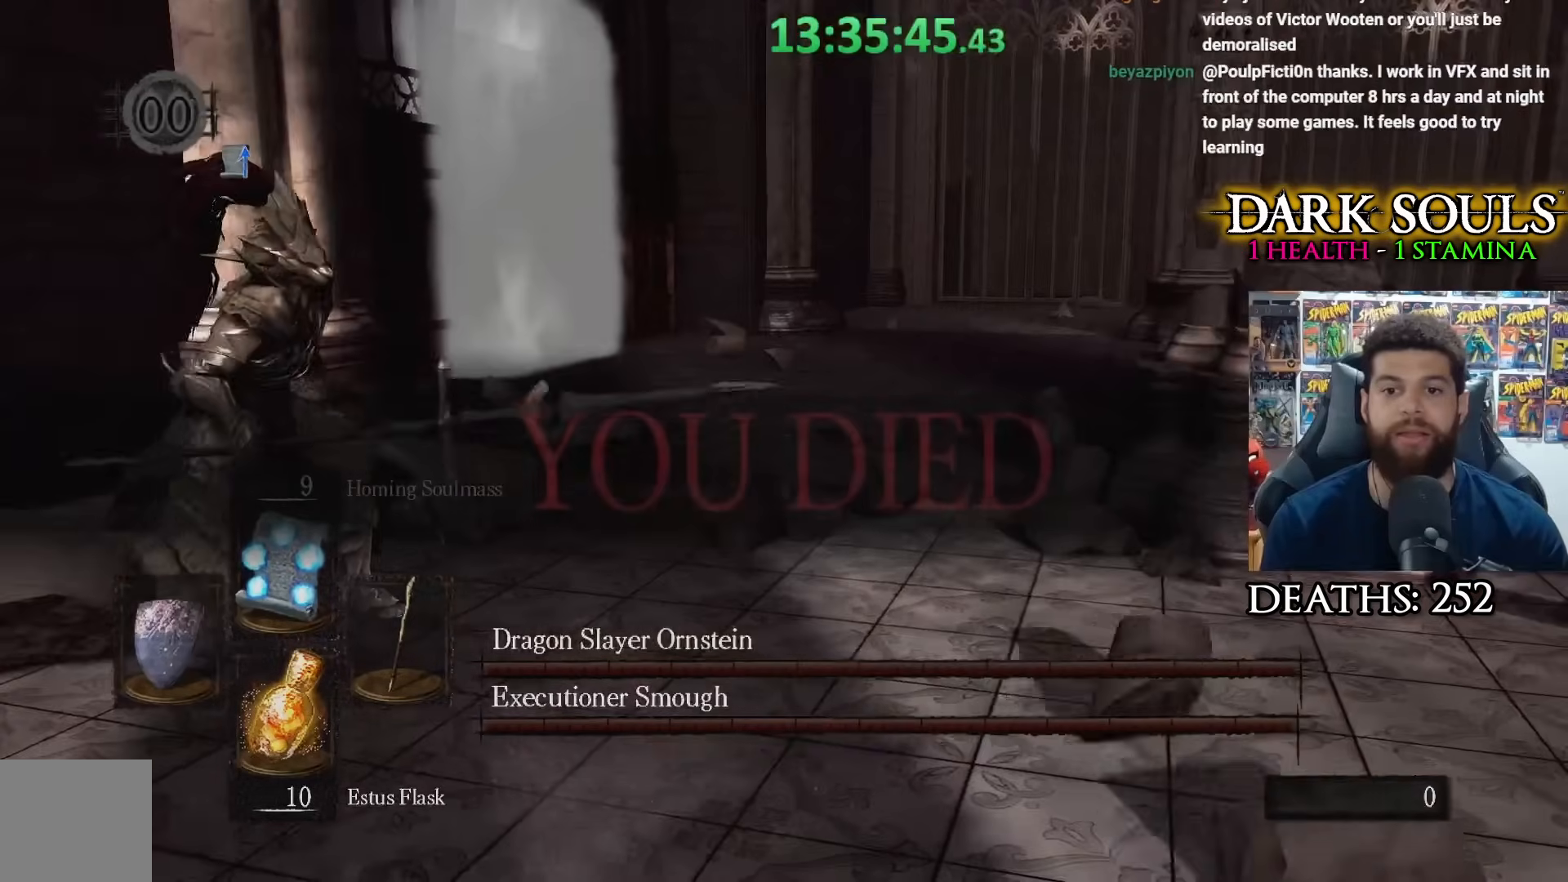
{"buttons": [], "left_stick": "left", "right_stick": "right", "events": [[17, "left_stick", "up"], [117, "right_stick", "center"], [200, "right_stick", "right"], [333, "right_stick", "center"], [367, "left_stick", "left"], [433, "right_stick", "right"]]}
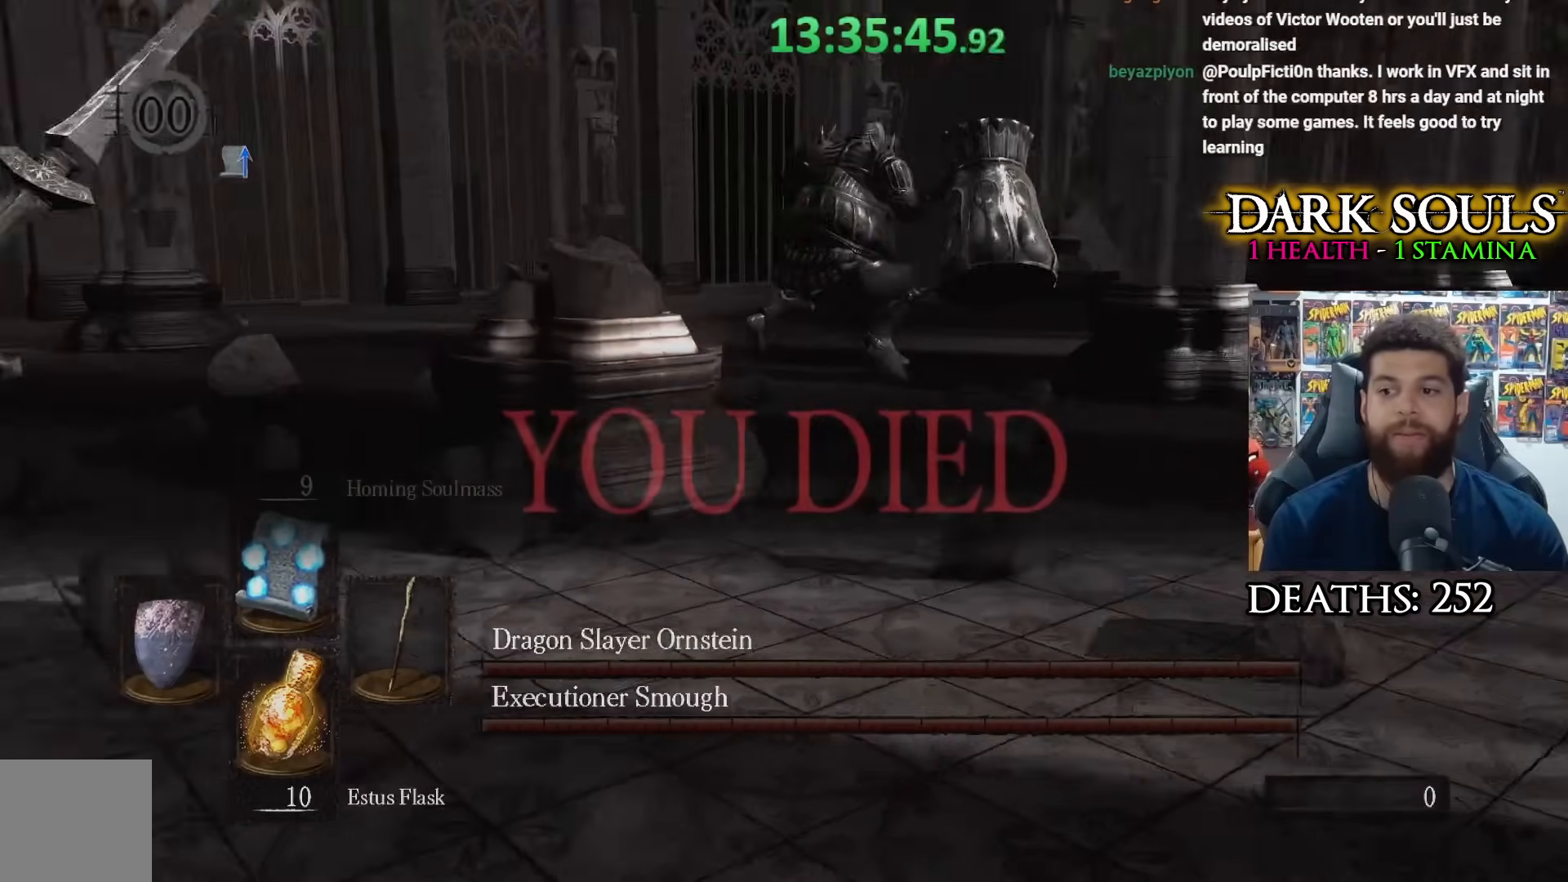
{"buttons": [], "left_stick": "up", "right_stick": "center", "events": [[50, "right_stick", "center"], [100, "left_stick", "down"], [133, "right_stick", "right"], [183, "left_stick", "up"], [183, "right_stick", "down-left"], [267, "right_stick", "center"]]}
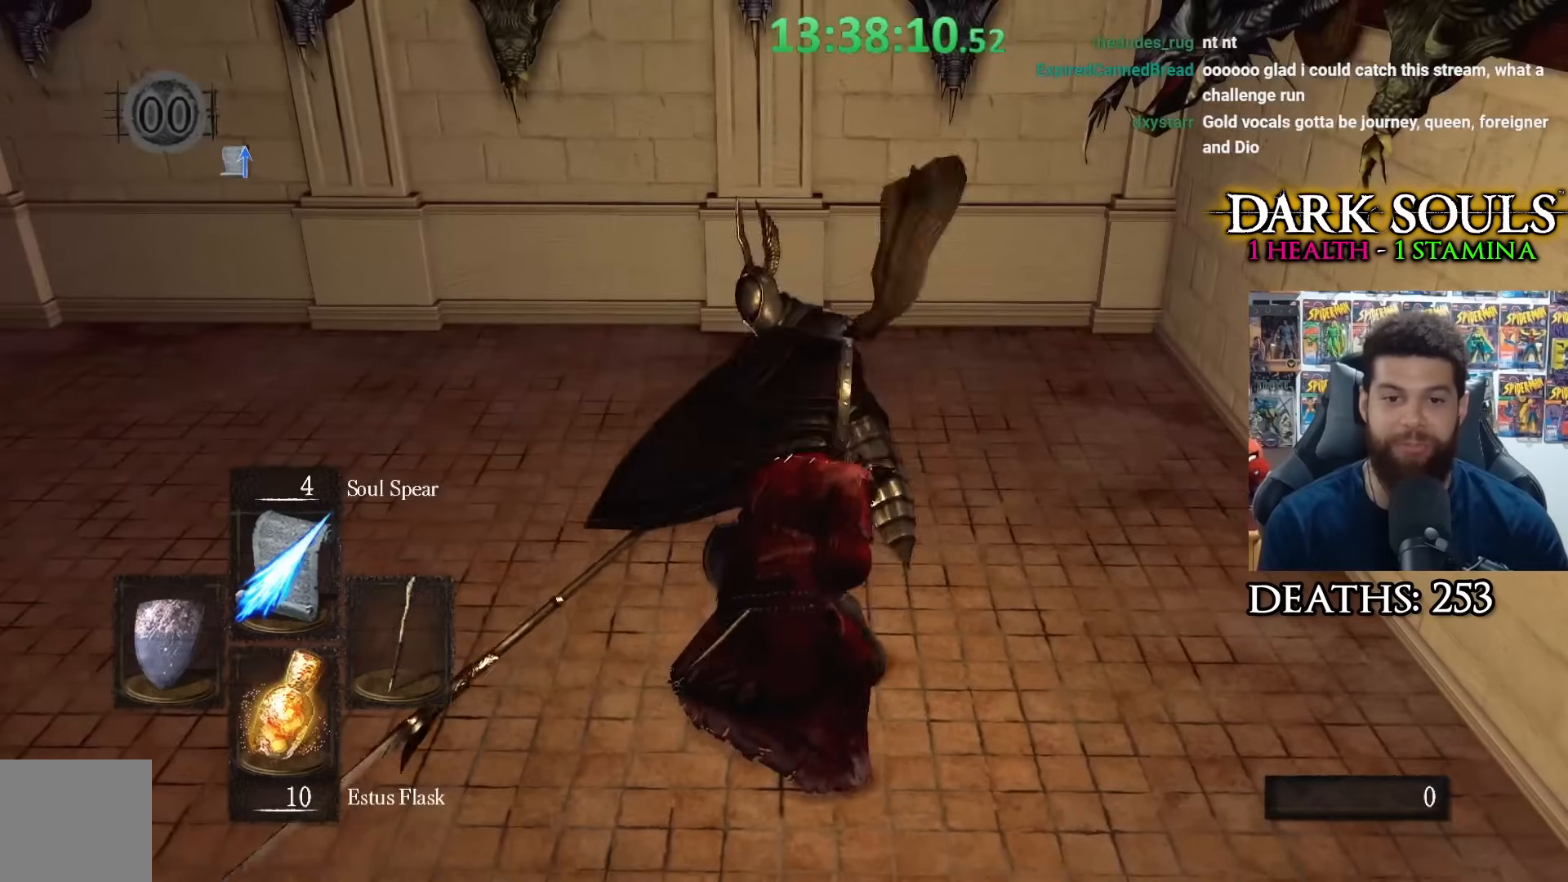
{"buttons": ["L2"], "left_stick": "center", "right_stick": "center", "events": [[17, "left_stick", "center"], [150, "left_stick", "up-left"], [333, "left_stick", "center"], [383, "L2", "down"], [383, "left_stick", "up-left"], [467, "left_stick", "center"]]}
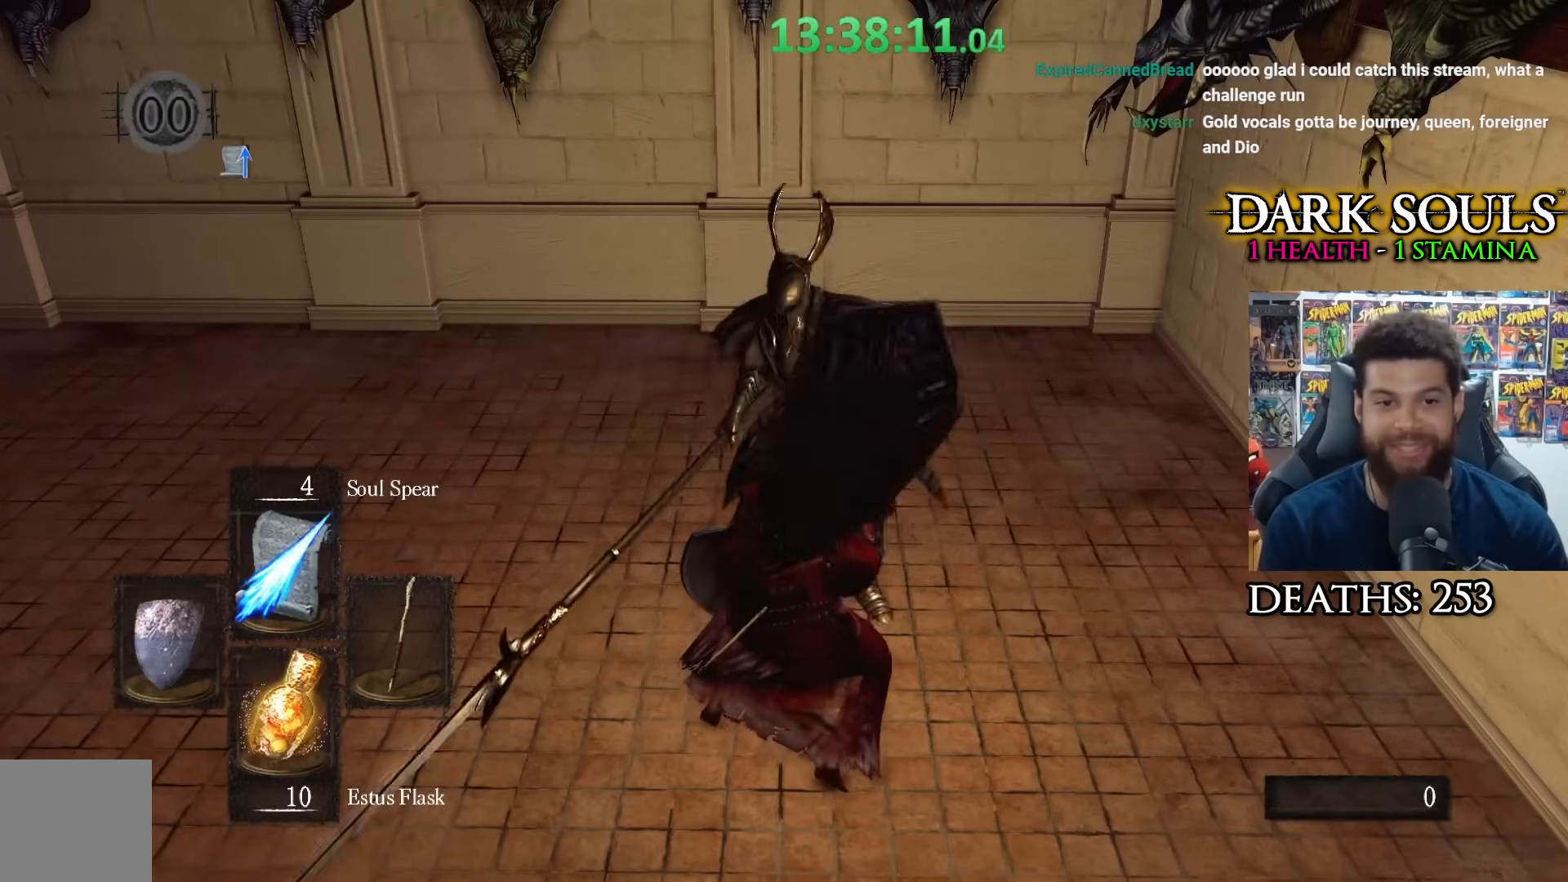
{"buttons": ["L2"], "left_stick": "right", "right_stick": "center", "events": [[33, "L2", "up"], [183, "L2", "down"], [317, "L2", "up"], [383, "L2", "down"], [433, "left_stick", "right"]]}
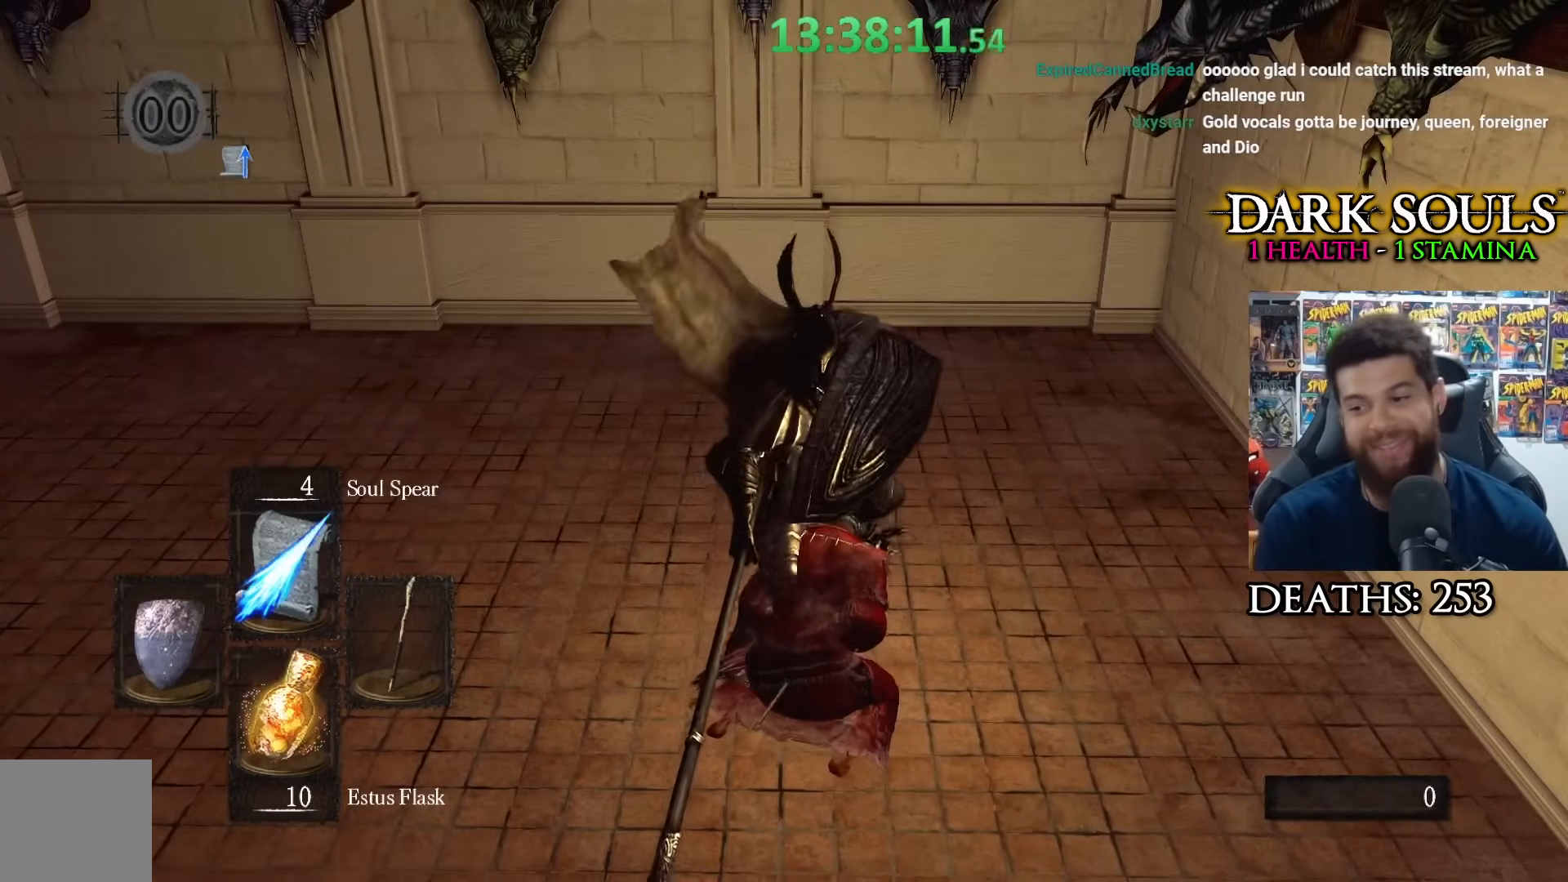
{"buttons": [], "left_stick": "center", "right_stick": "center", "events": [[17, "L2", "up"], [50, "left_stick", "center"], [67, "L2", "down"], [233, "L2", "up"]]}
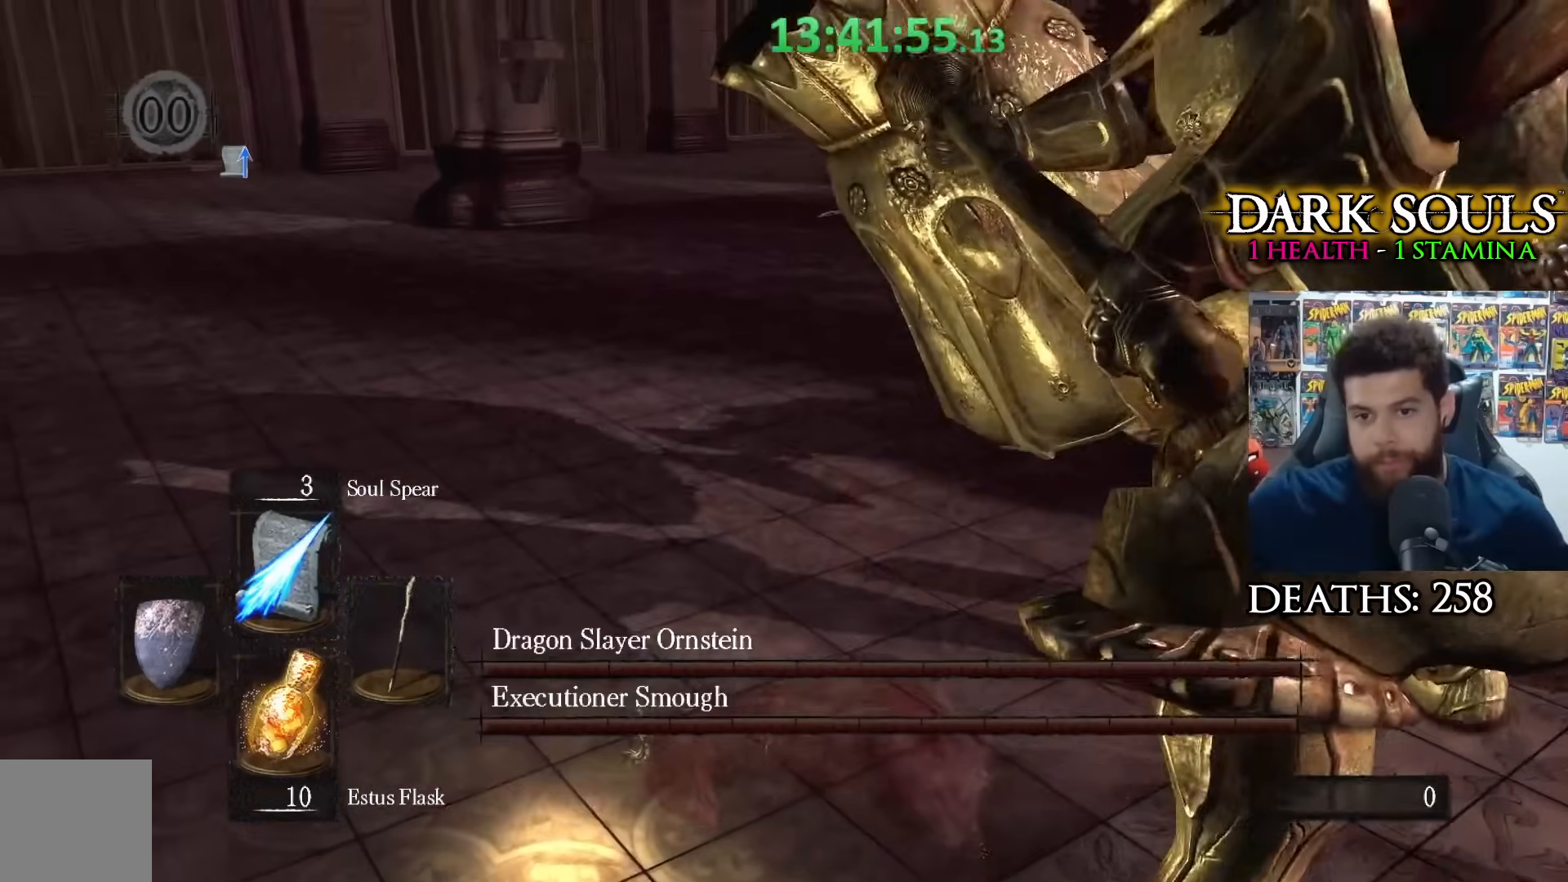
{"buttons": [], "left_stick": "center", "right_stick": "center", "events": []}
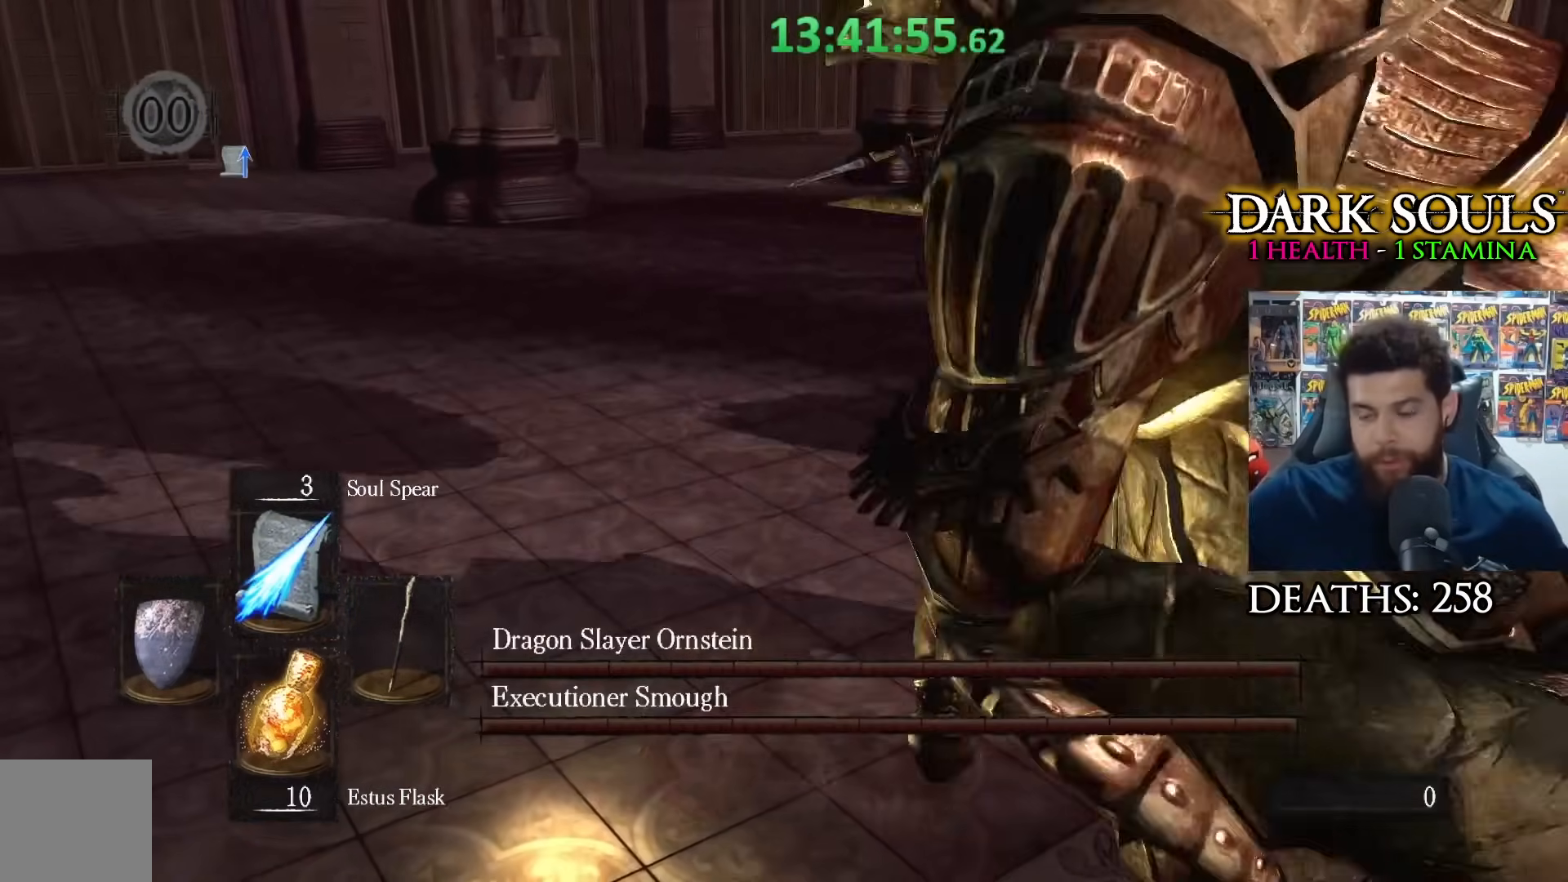
{"buttons": [], "left_stick": "center", "right_stick": "center", "events": []}
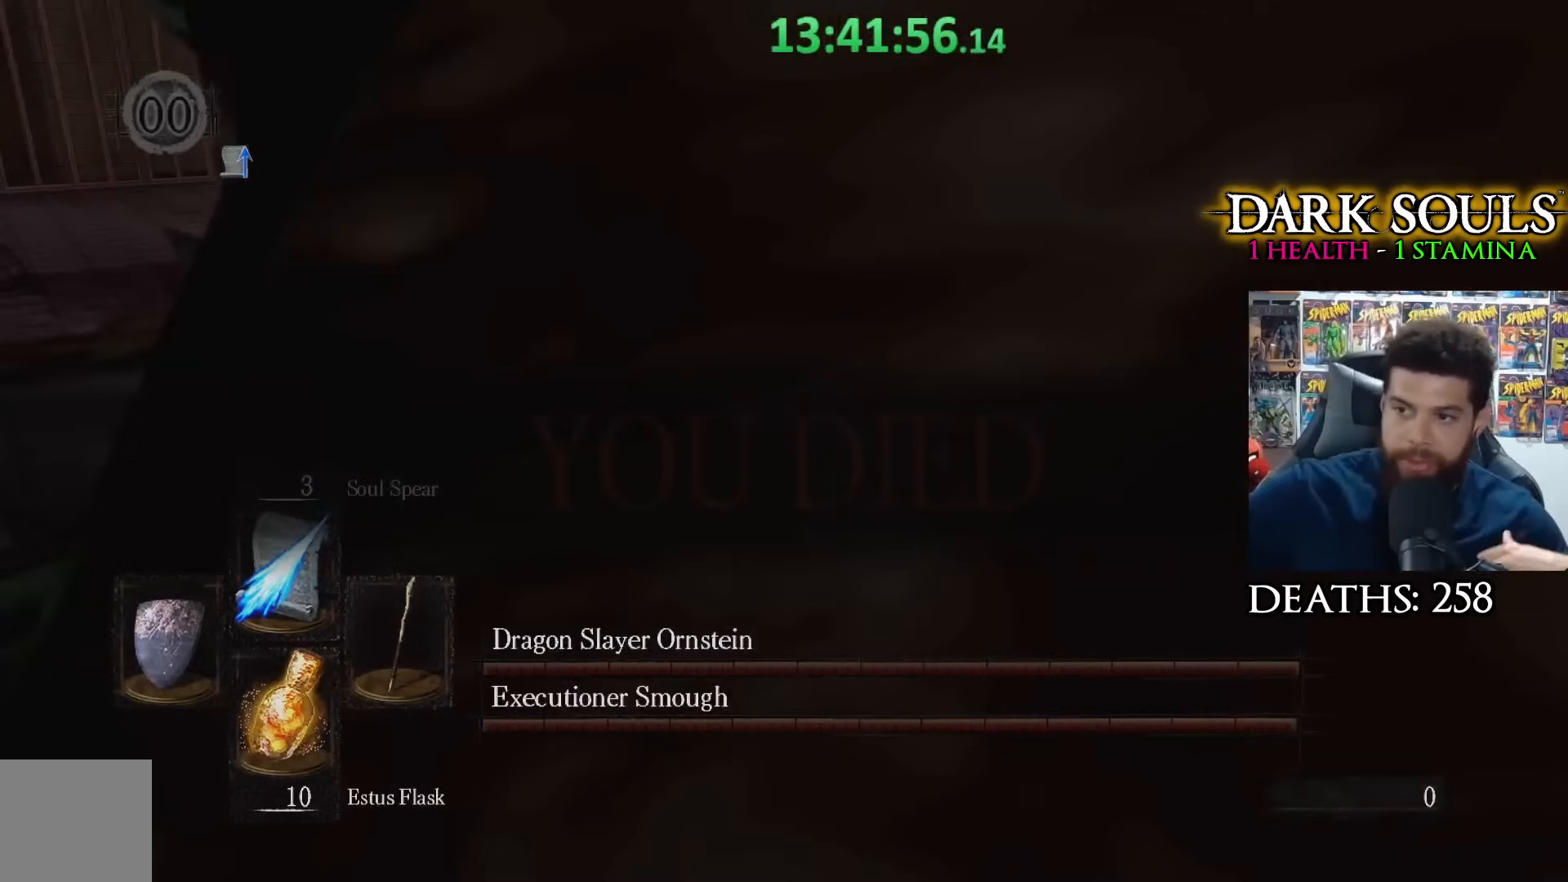
{"buttons": [], "left_stick": "center", "right_stick": "center", "events": []}
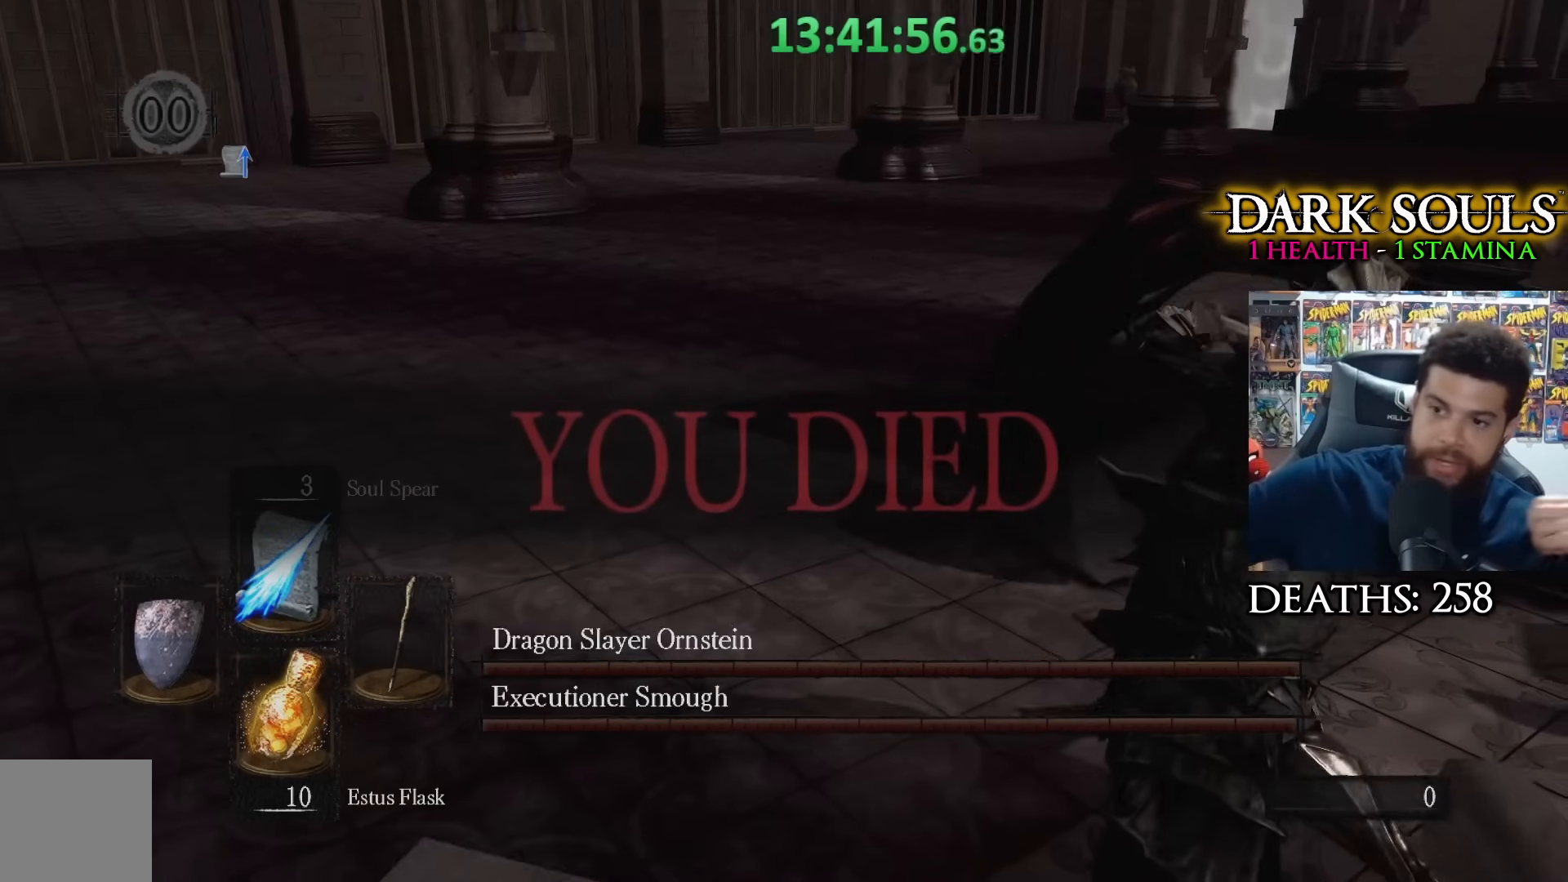
{"buttons": [], "left_stick": "center", "right_stick": "center", "events": []}
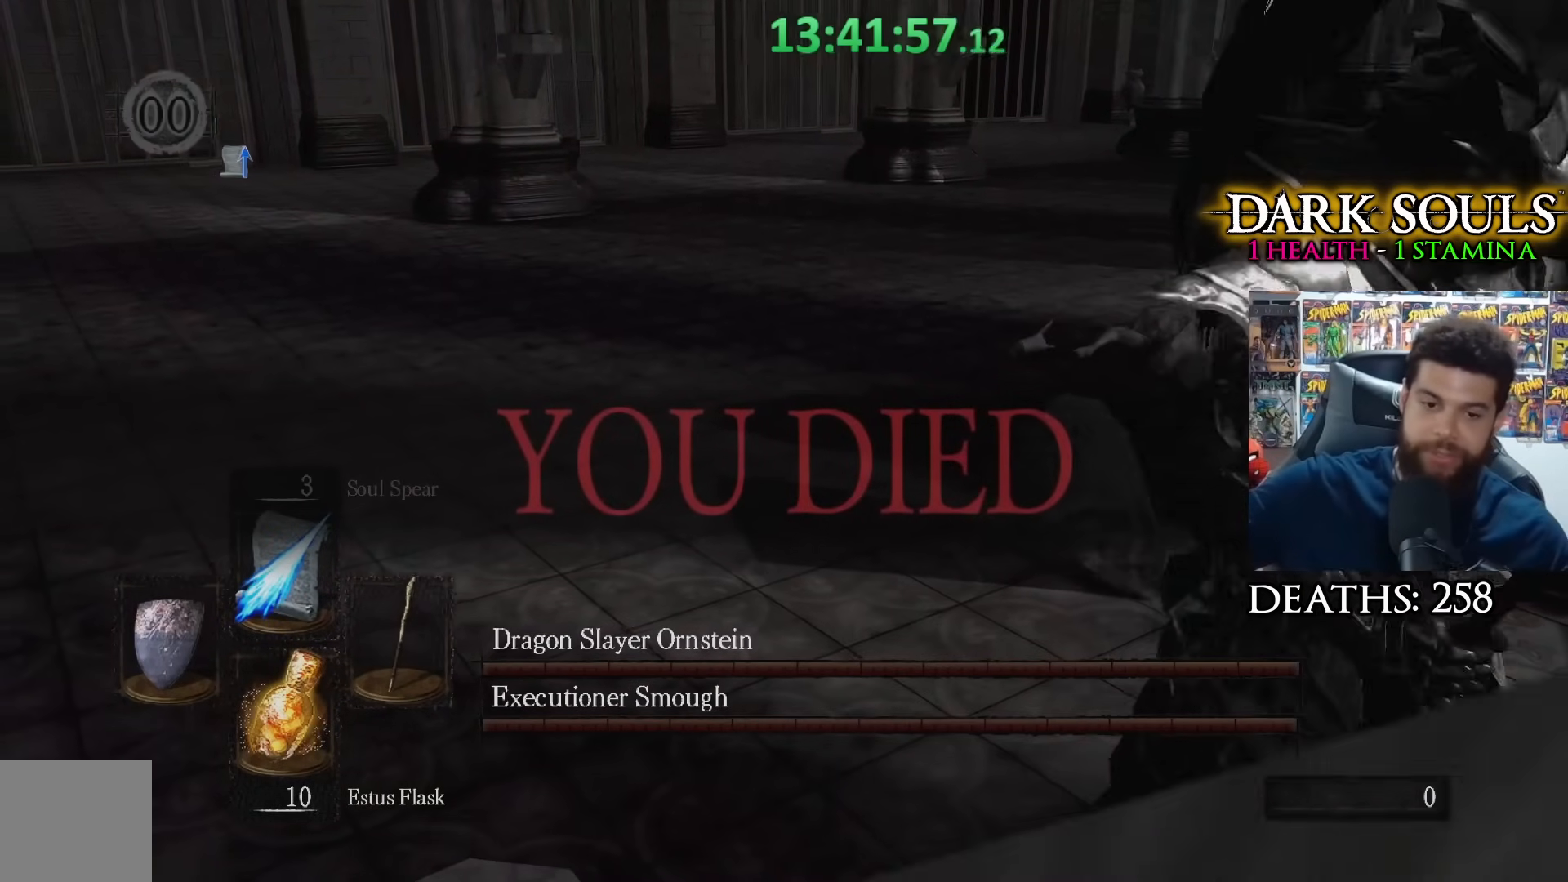
{"buttons": [], "left_stick": "center", "right_stick": "center", "events": []}
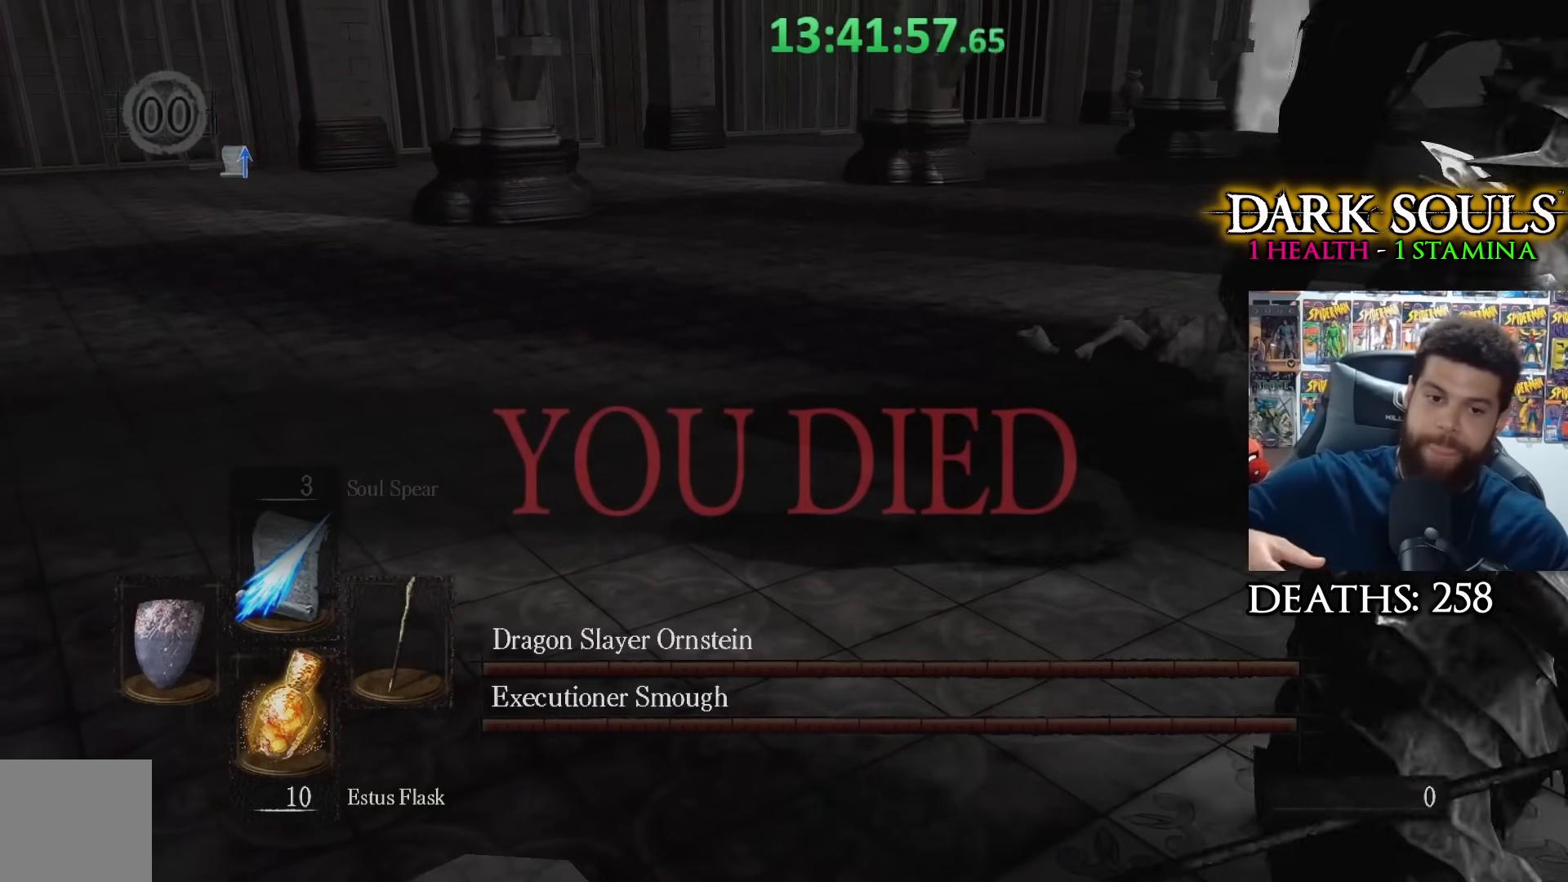
{"buttons": [], "left_stick": "center", "right_stick": "center", "events": []}
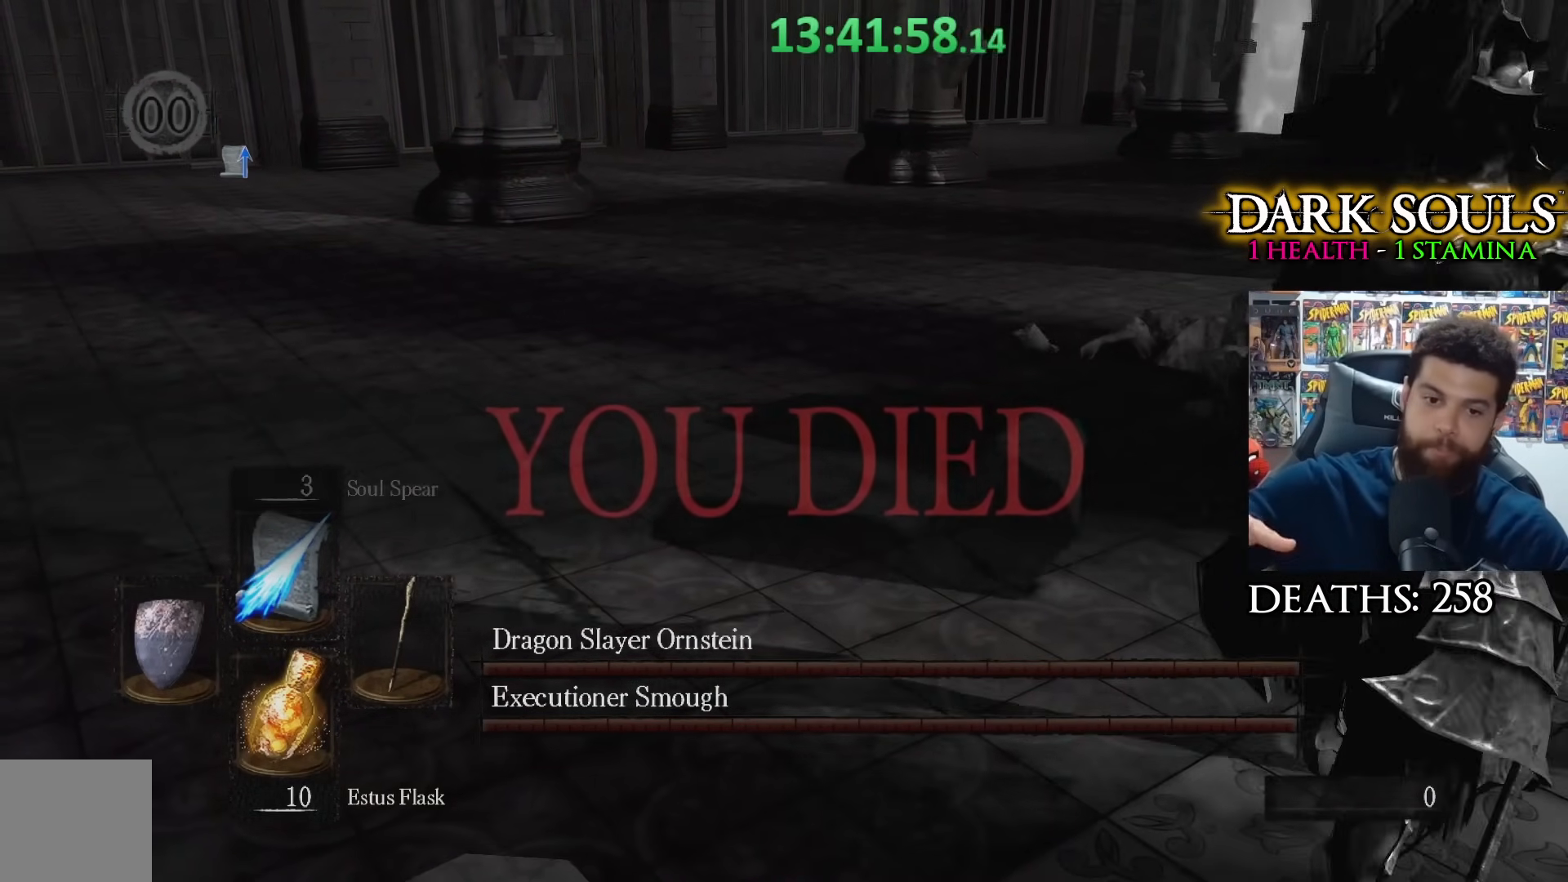
{"buttons": [], "left_stick": "center", "right_stick": "center", "events": []}
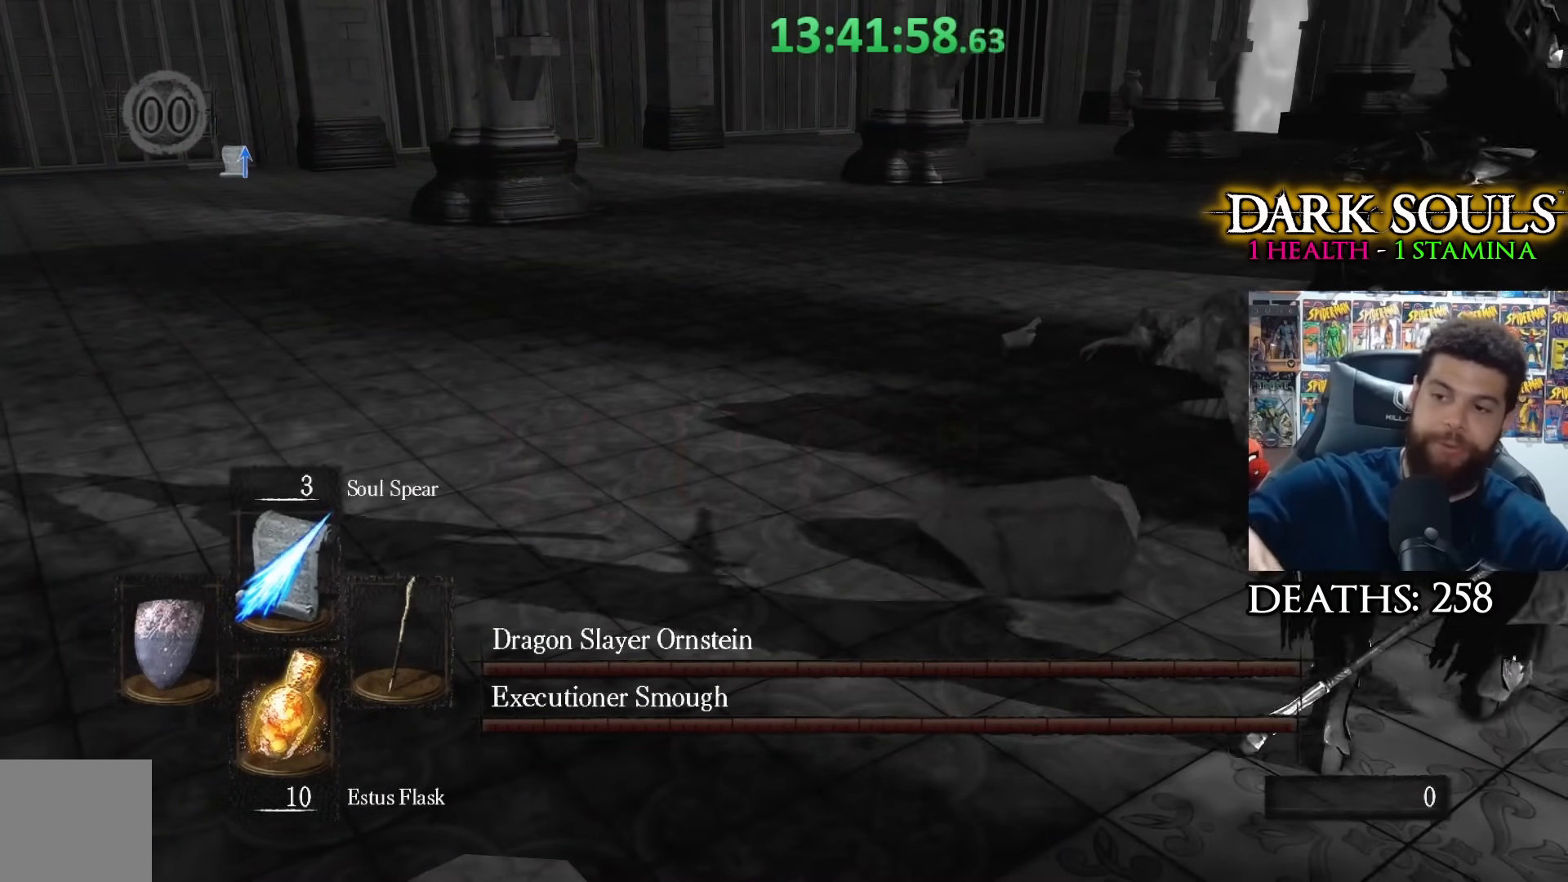
{"buttons": [], "left_stick": "up", "right_stick": "center", "events": [[417, "left_stick", "up"]]}
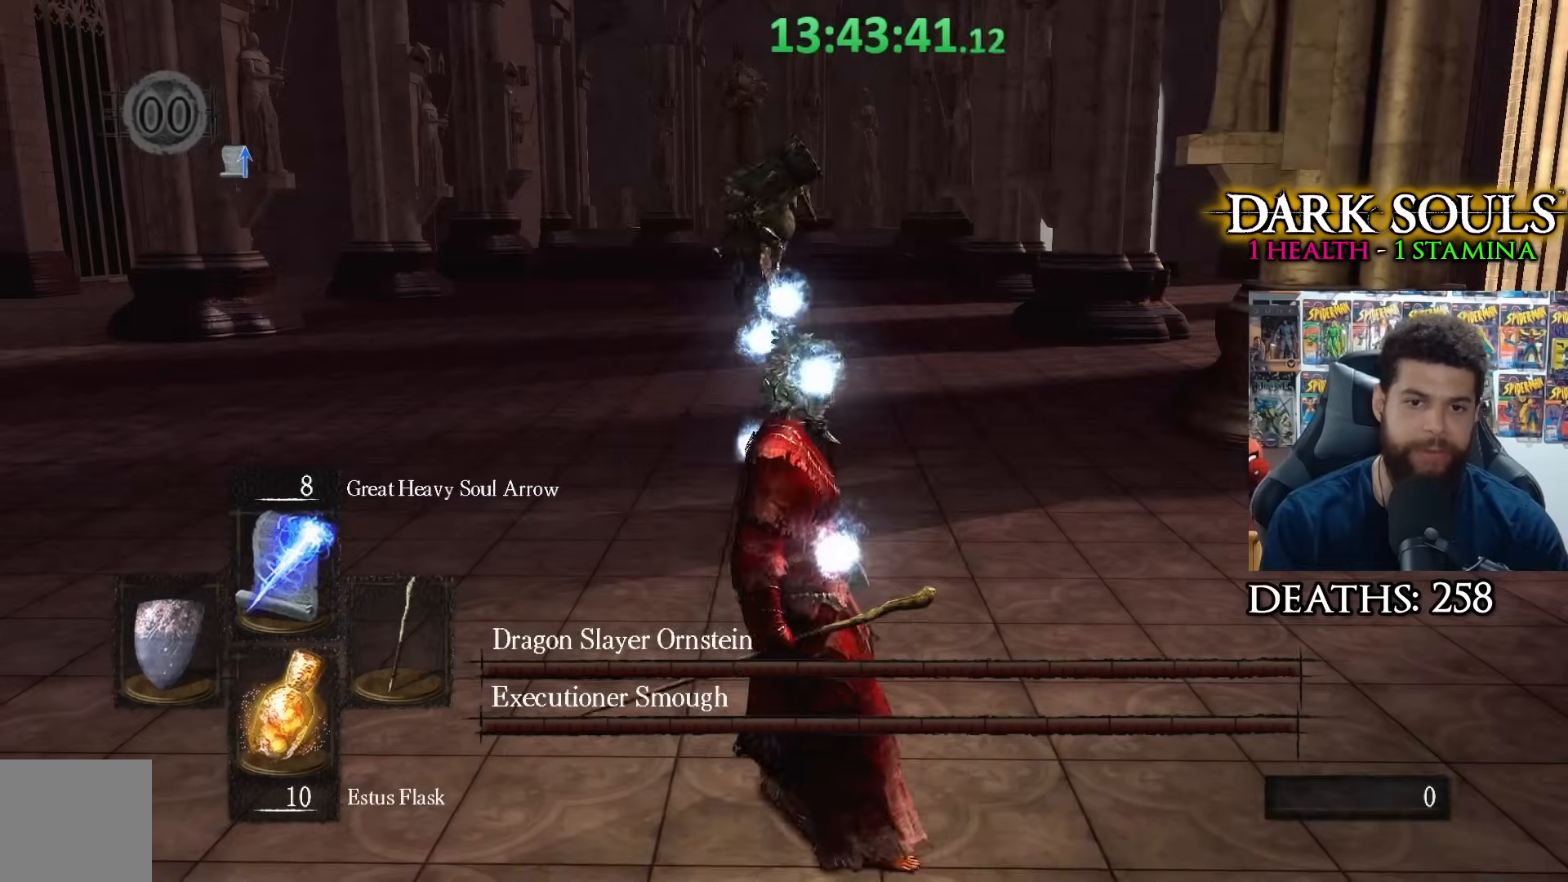
{"buttons": [], "left_stick": "center", "right_stick": "center", "events": [[83, "left_stick", "center"], [200, "DPAD_UP", "down"], [333, "DPAD_UP", "up"]]}
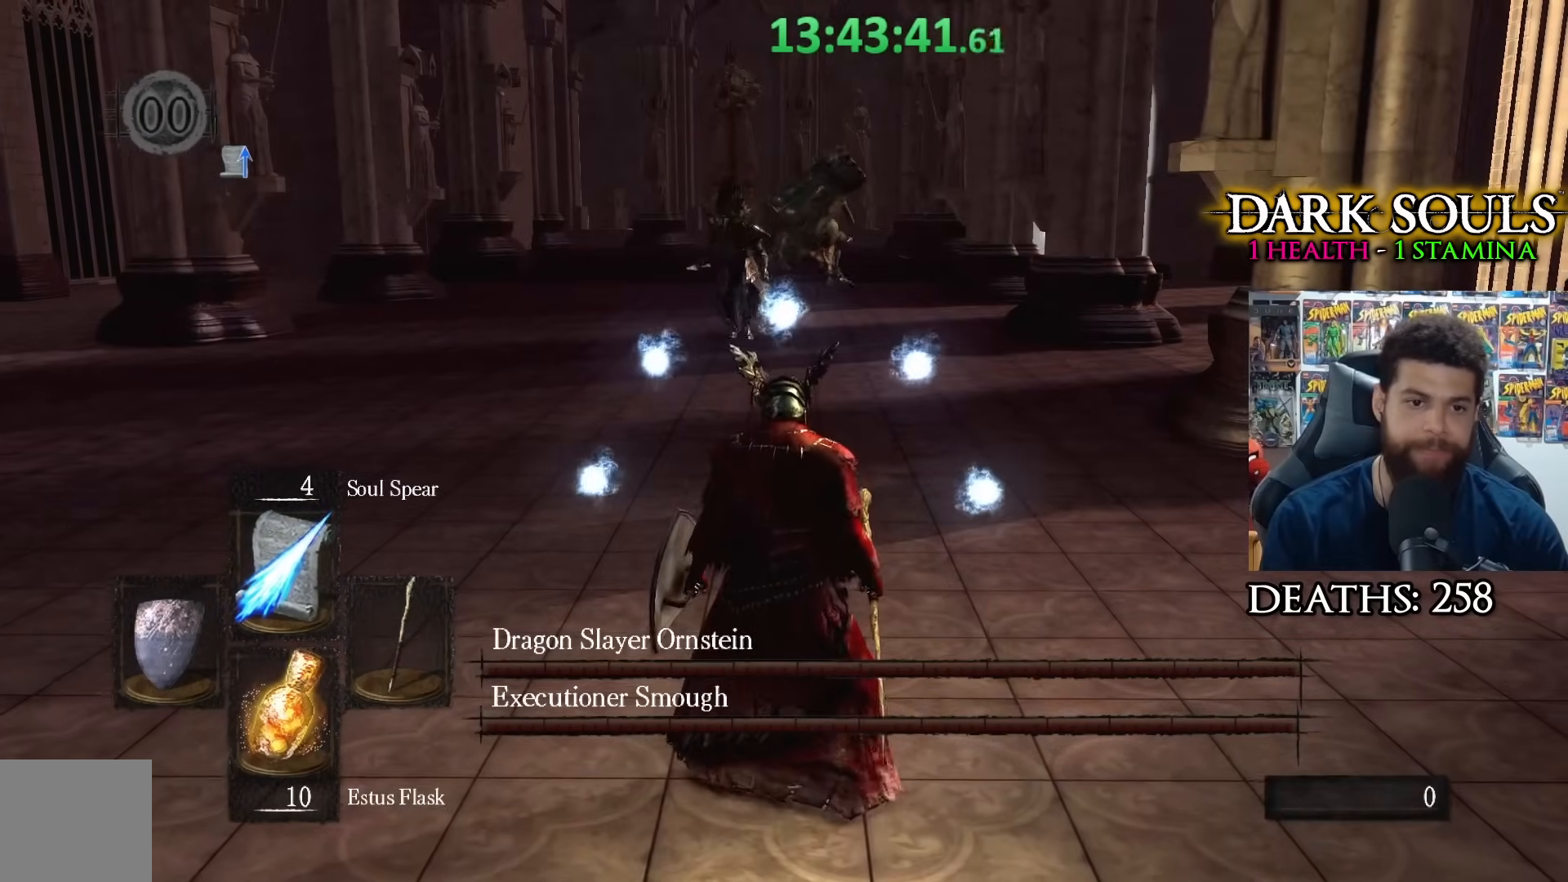
{"buttons": [], "left_stick": "right", "right_stick": "center", "events": [[17, "left_stick", "up"], [167, "R3", "down"], [283, "R3", "up"], [367, "left_stick", "right"]]}
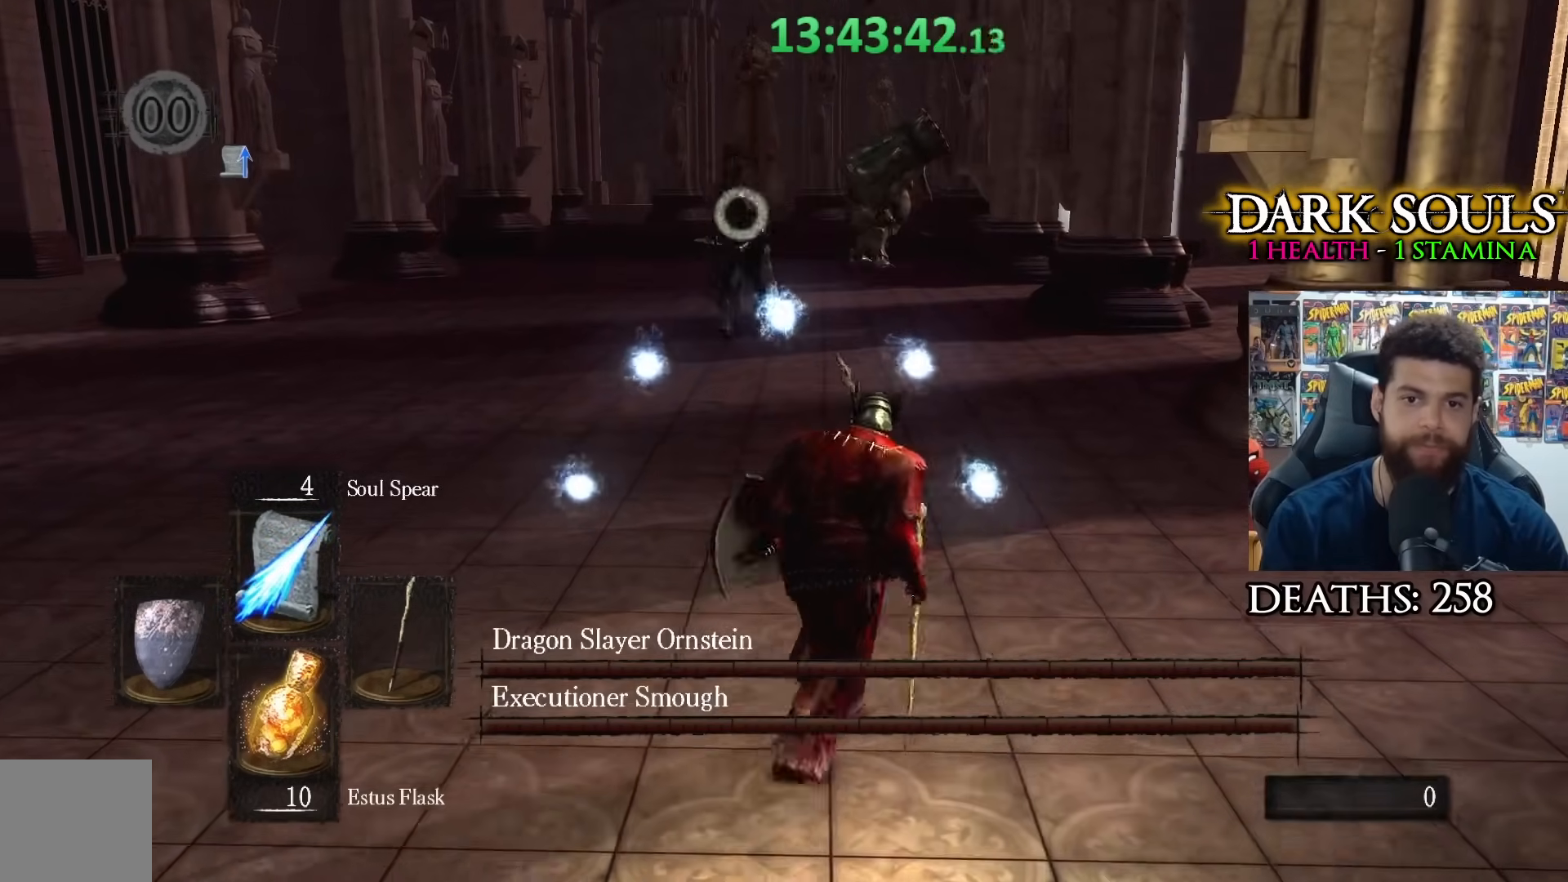
{"buttons": [], "left_stick": "down-right", "right_stick": "center", "events": [[167, "left_stick", "down-right"]]}
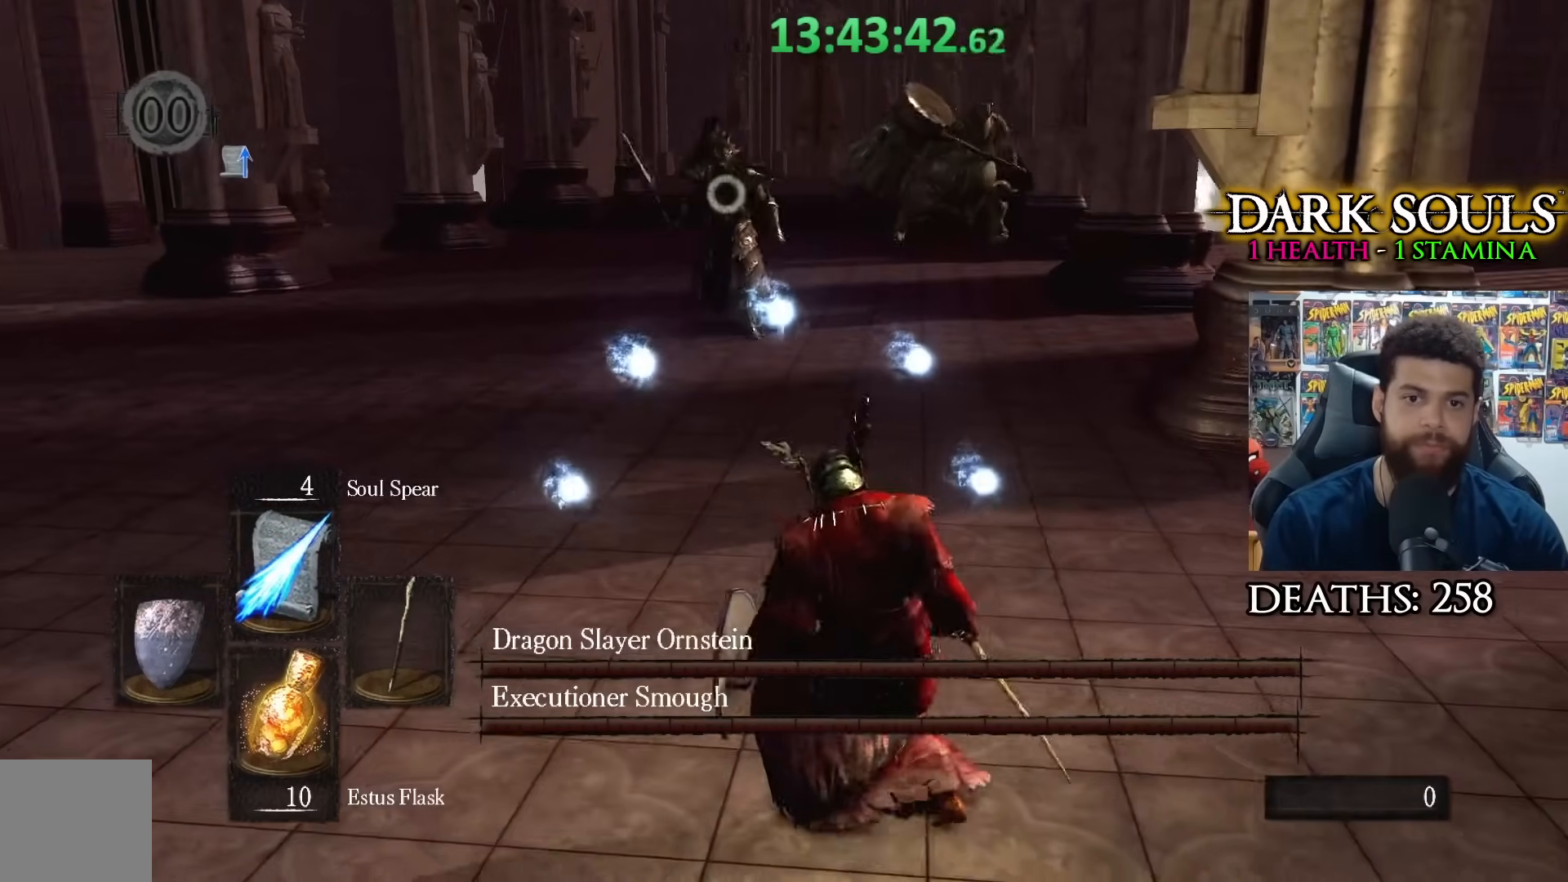
{"buttons": [], "left_stick": "down-right", "right_stick": "center", "events": []}
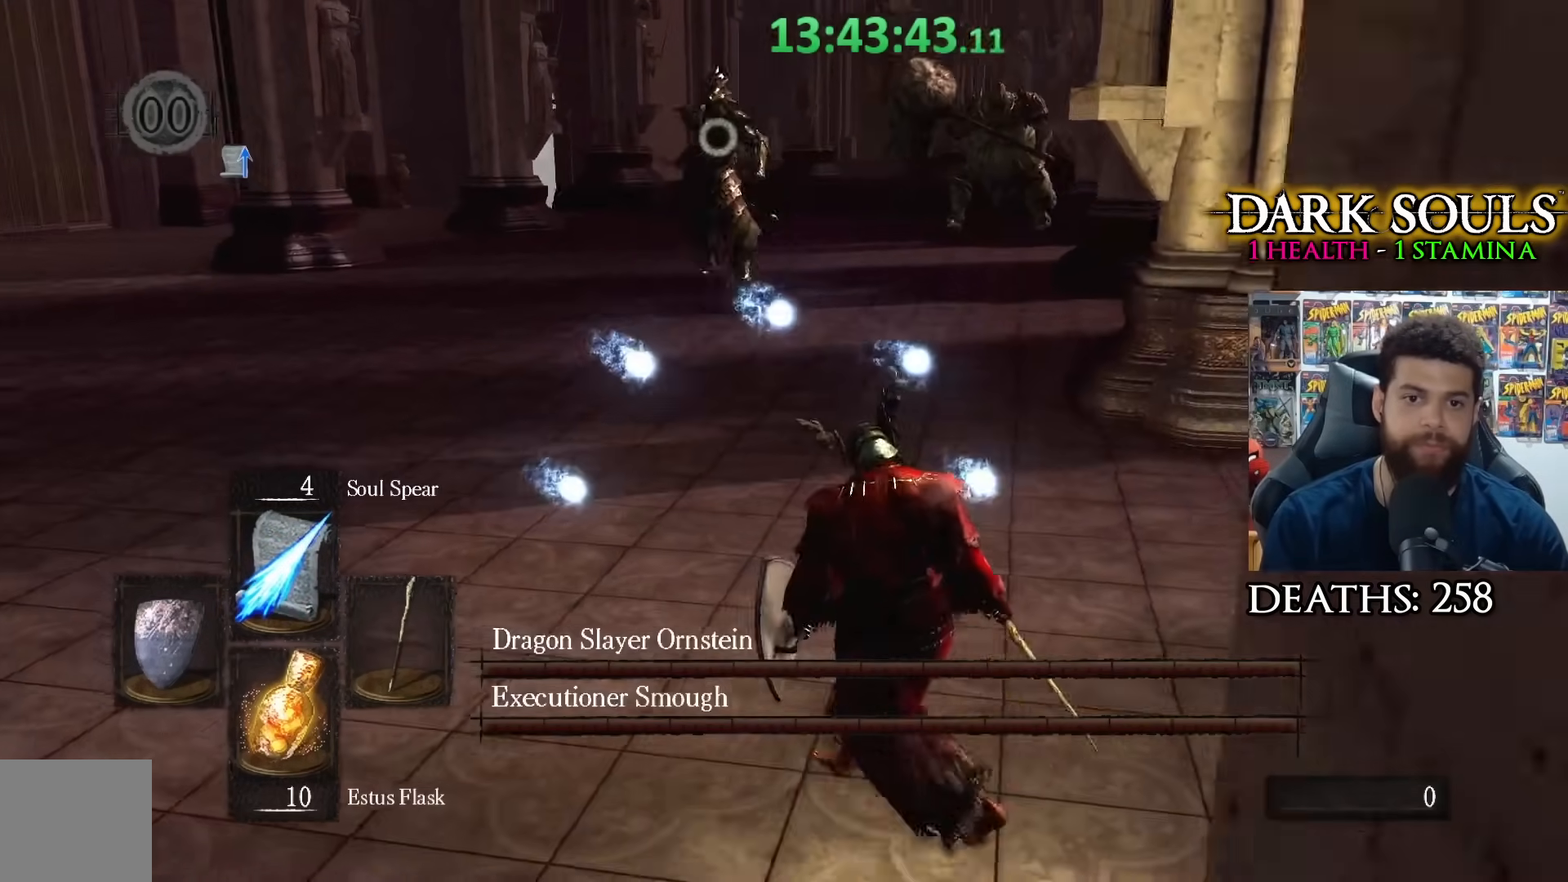
{"buttons": [], "left_stick": "right", "right_stick": "center", "events": [[383, "left_stick", "right"]]}
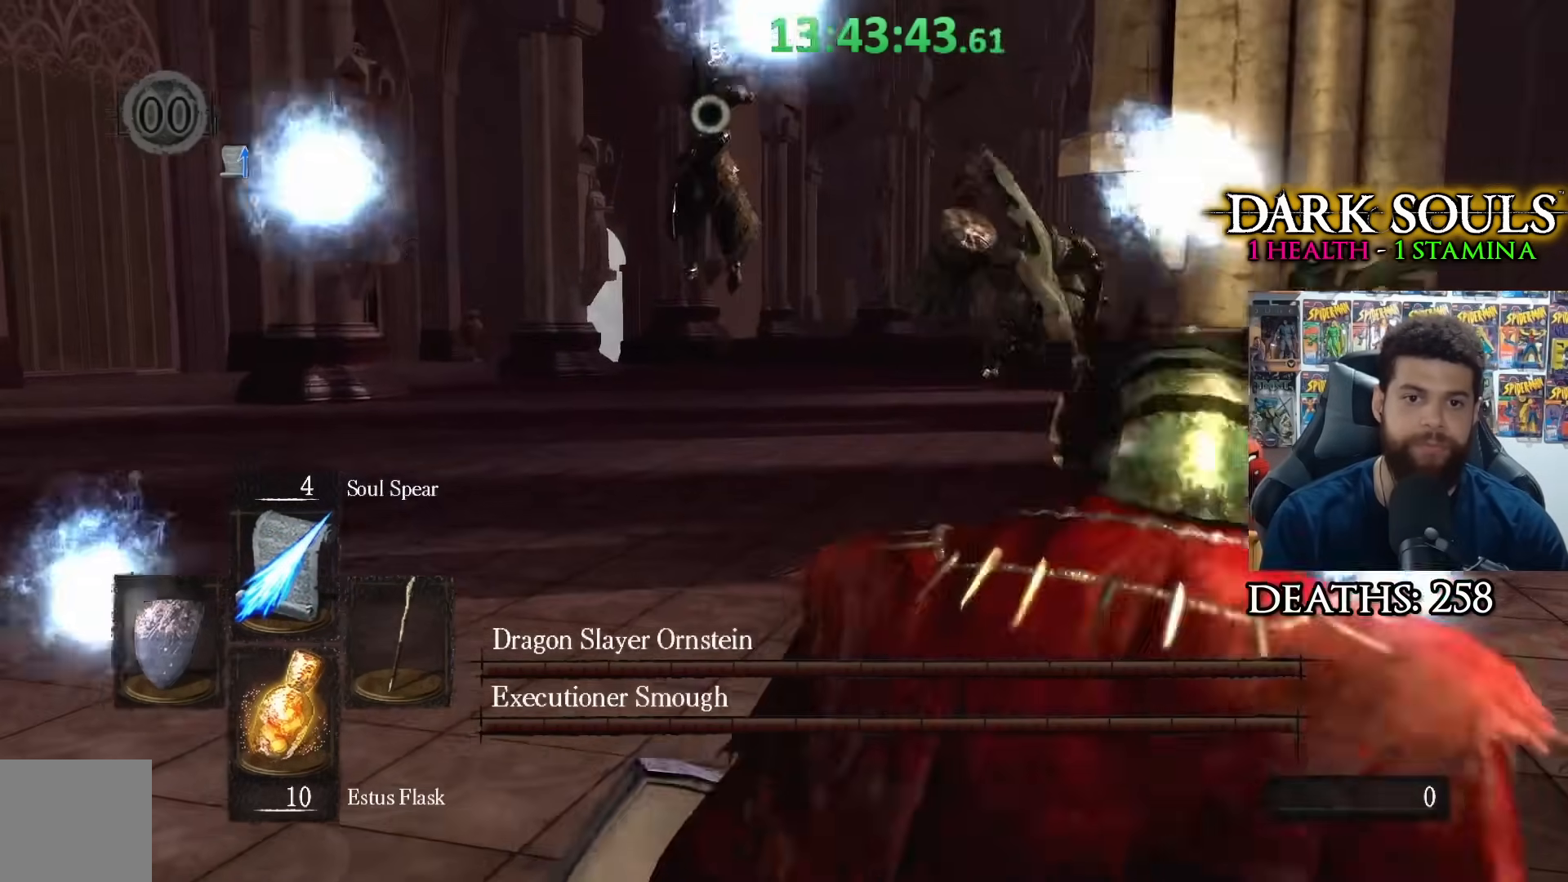
{"buttons": [], "left_stick": "down-right", "right_stick": "center", "events": [[83, "left_stick", "down-right"]]}
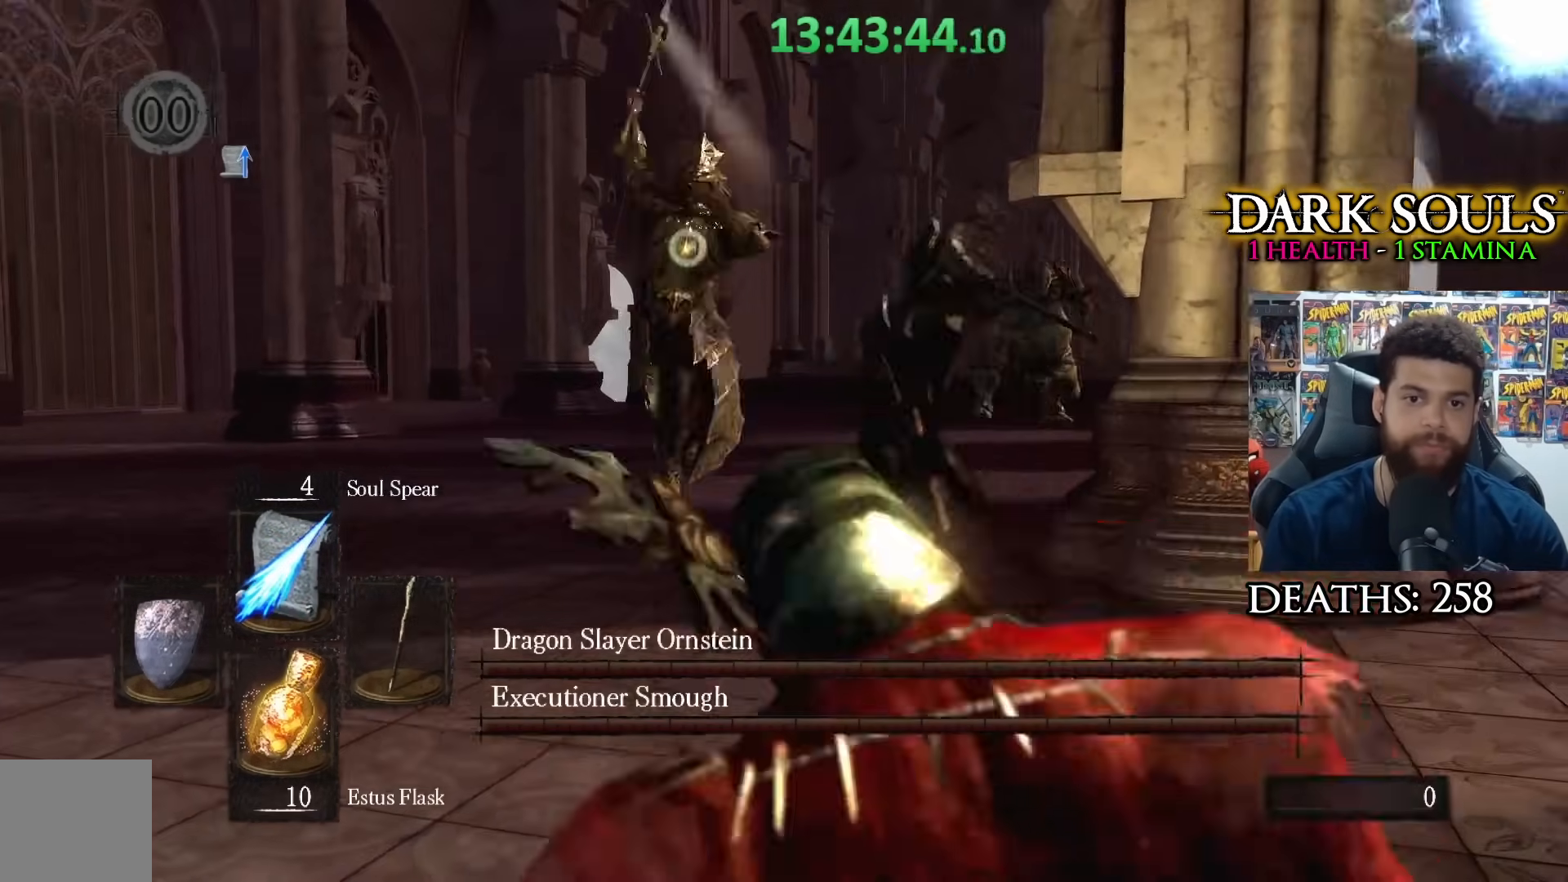
{"buttons": [], "left_stick": "center", "right_stick": "center", "events": [[283, "R1", "down"], [350, "R1", "up"], [350, "left_stick", "center"], [417, "R1", "down"], [483, "R1", "up"]]}
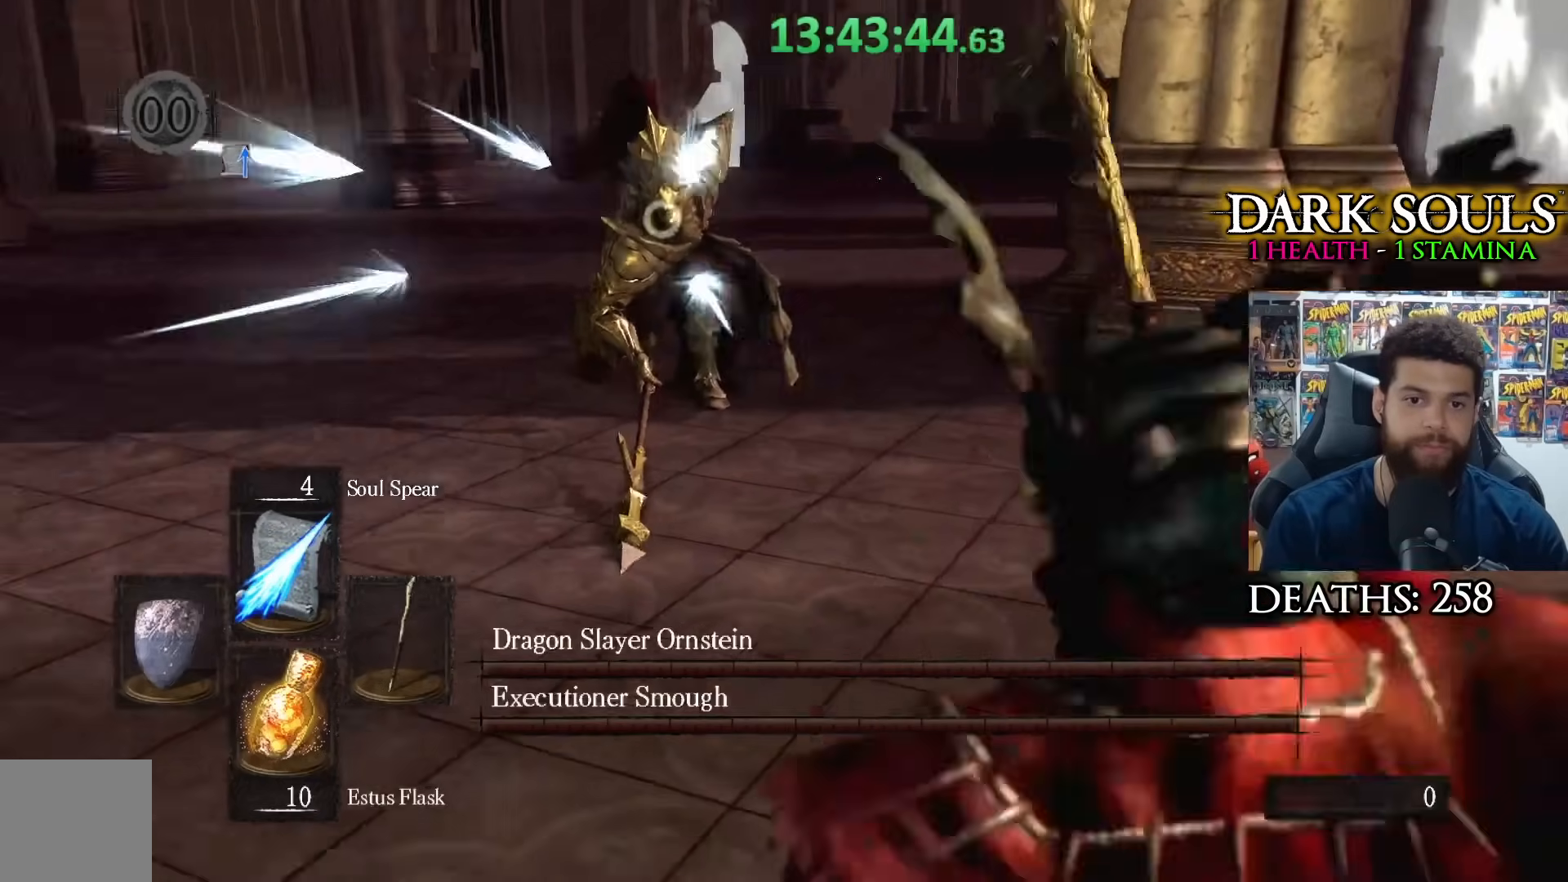
{"buttons": [], "left_stick": "center", "right_stick": "center", "events": [[50, "R1", "down"], [133, "R1", "up"], [200, "R1", "down"], [300, "R1", "up"], [367, "R1", "down"], [450, "R1", "up"]]}
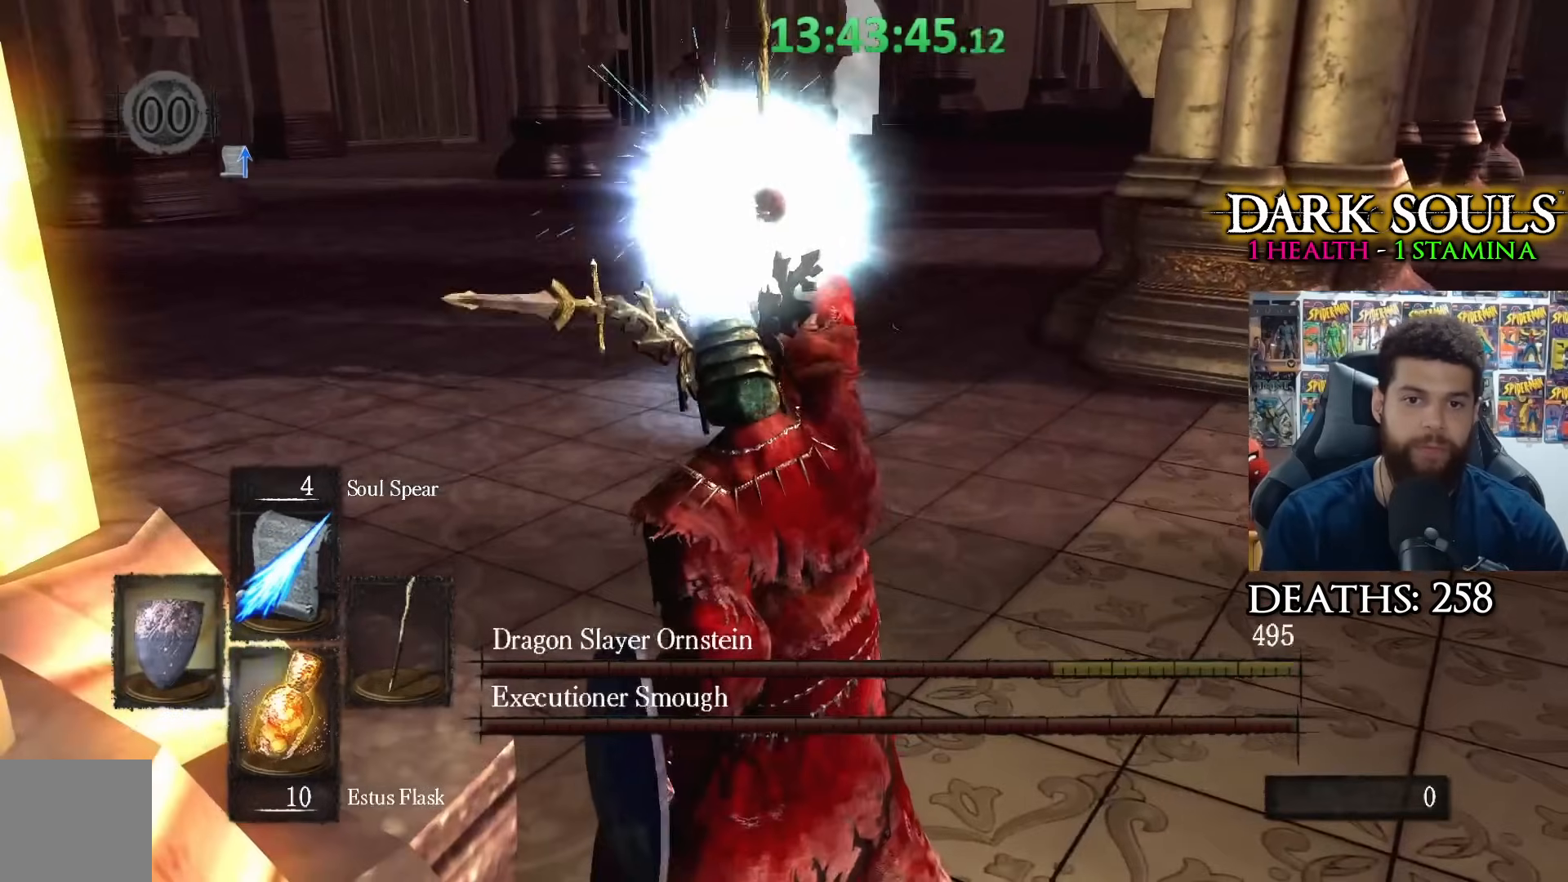
{"buttons": [], "left_stick": "down-right", "right_stick": "center", "events": [[17, "R1", "down"], [117, "R1", "up"], [367, "left_stick", "down-right"]]}